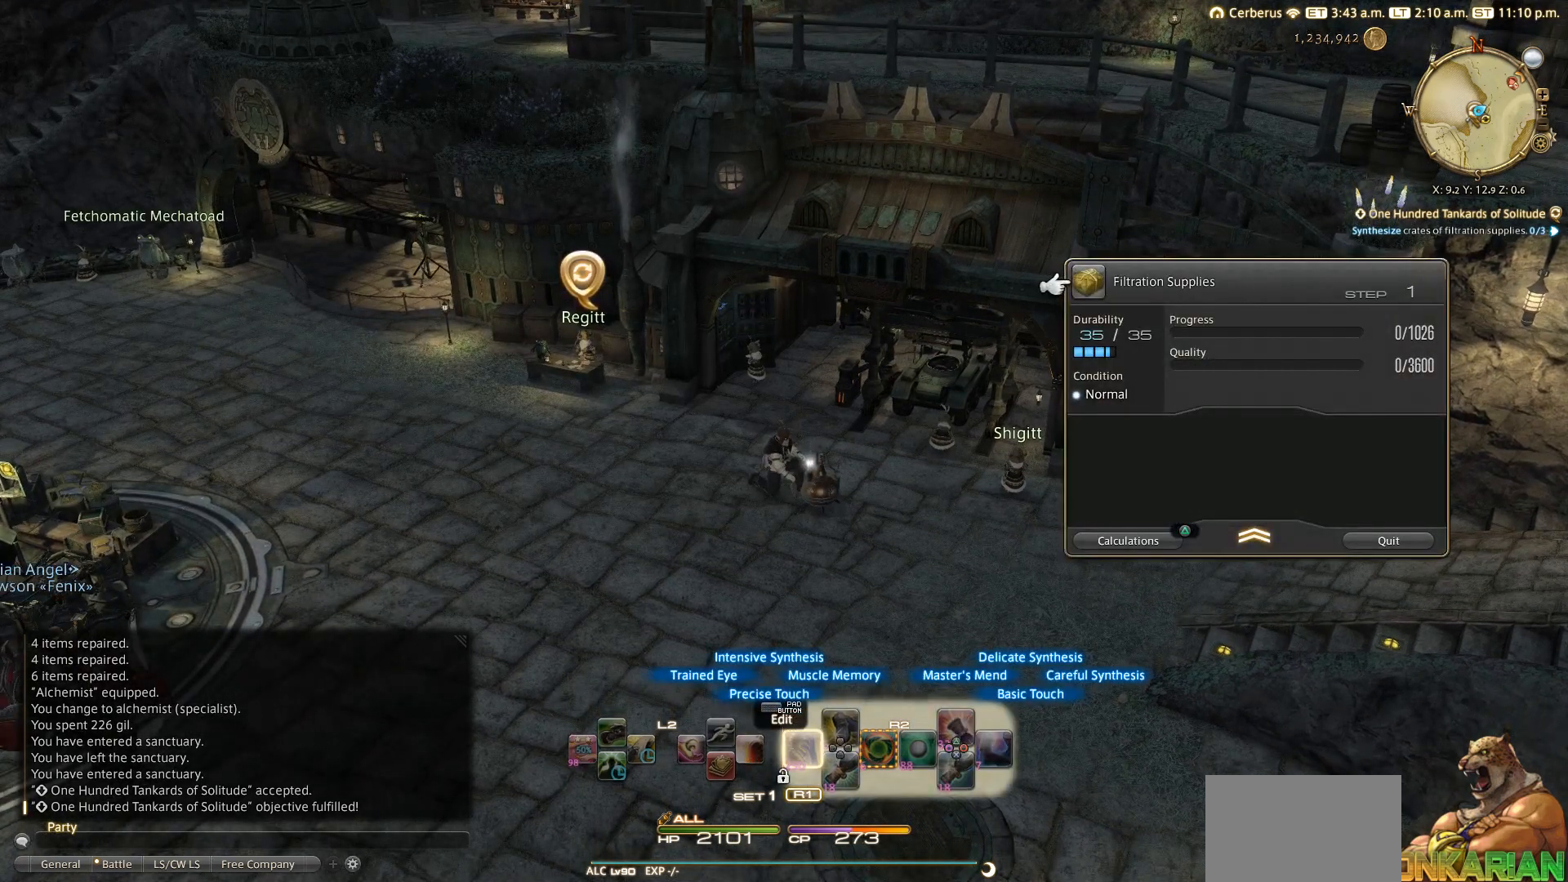
Gameplay with a controller (PlayStation layout); each line is a JSON object with the inputs held at the frame after it. "events" lists button and stick changes between this image and that frame as [ms after this image, input, new state], when the widget could be followed in between.
{"buttons": ["R2"], "left_stick": "center", "right_stick": "center", "events": []}
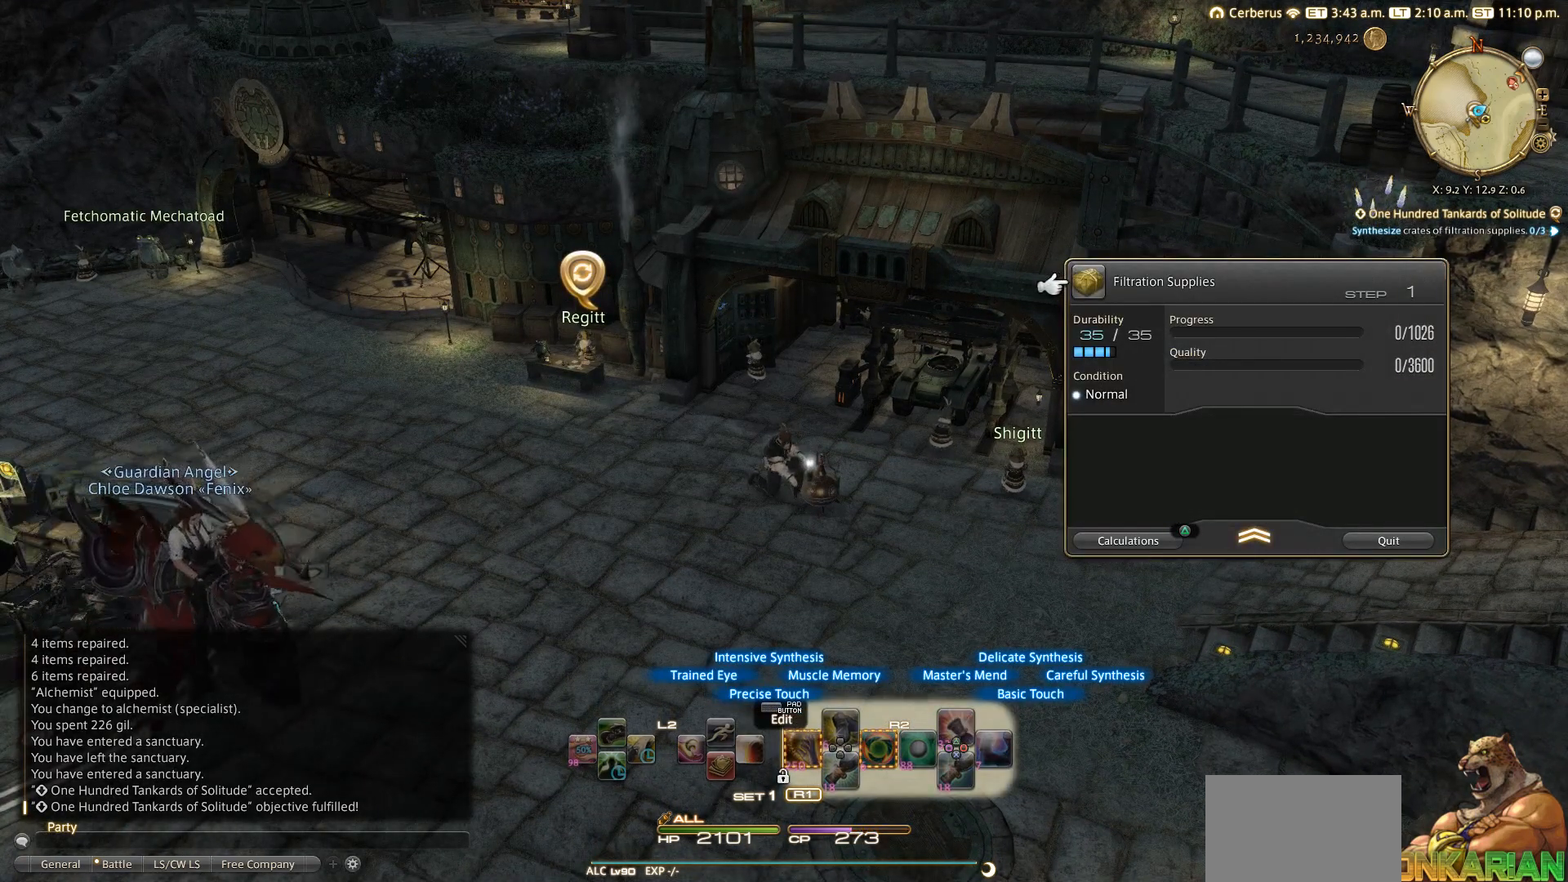
{"buttons": ["R2"], "left_stick": "center", "right_stick": "center", "events": []}
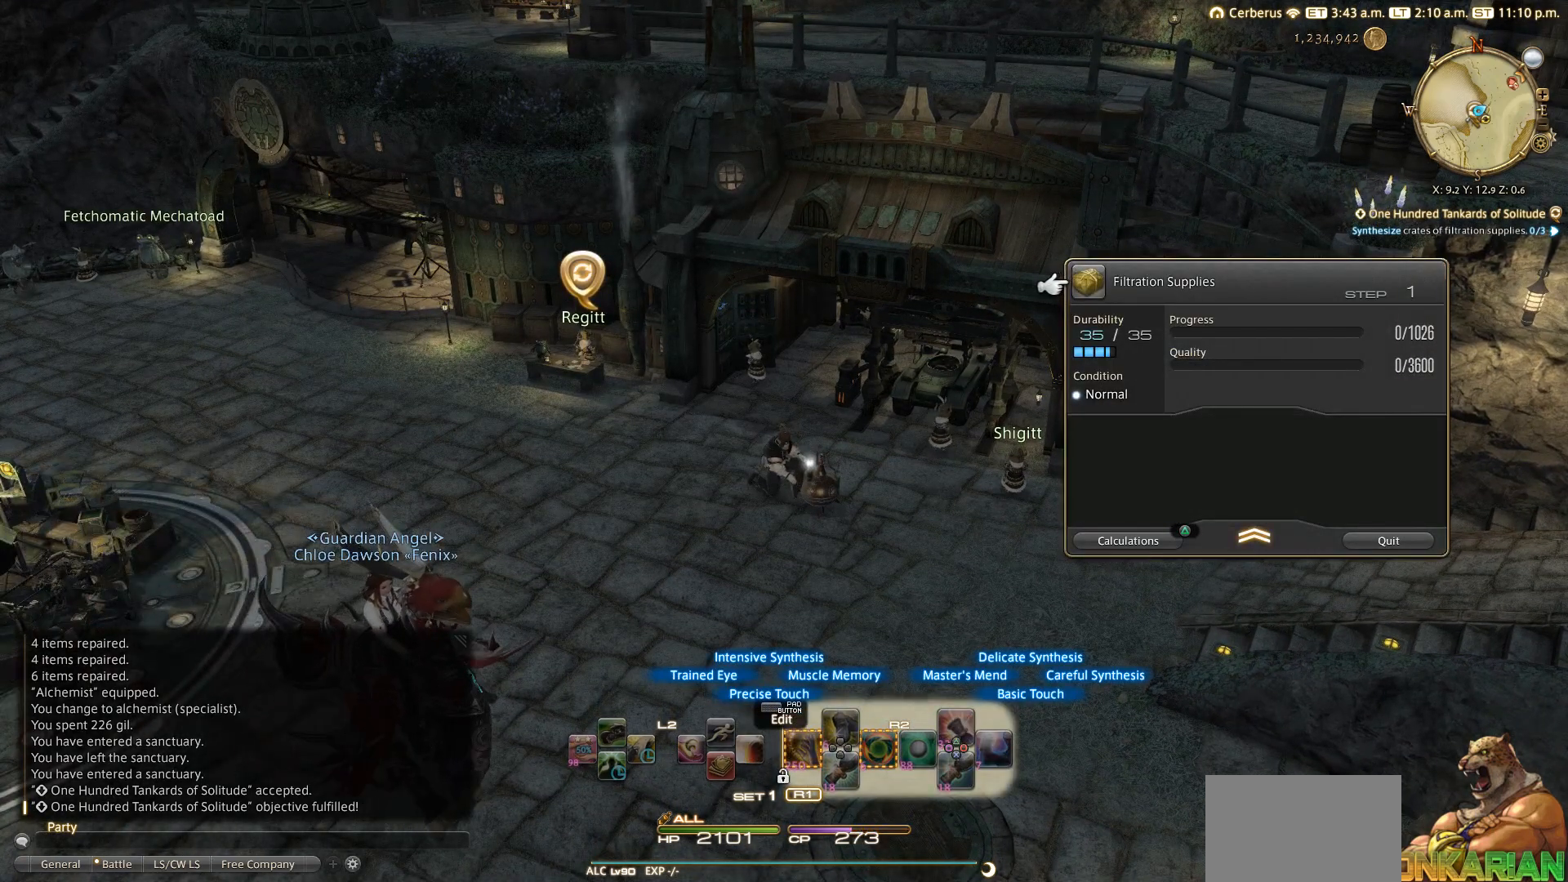
{"buttons": ["R2"], "left_stick": "center", "right_stick": "center", "events": []}
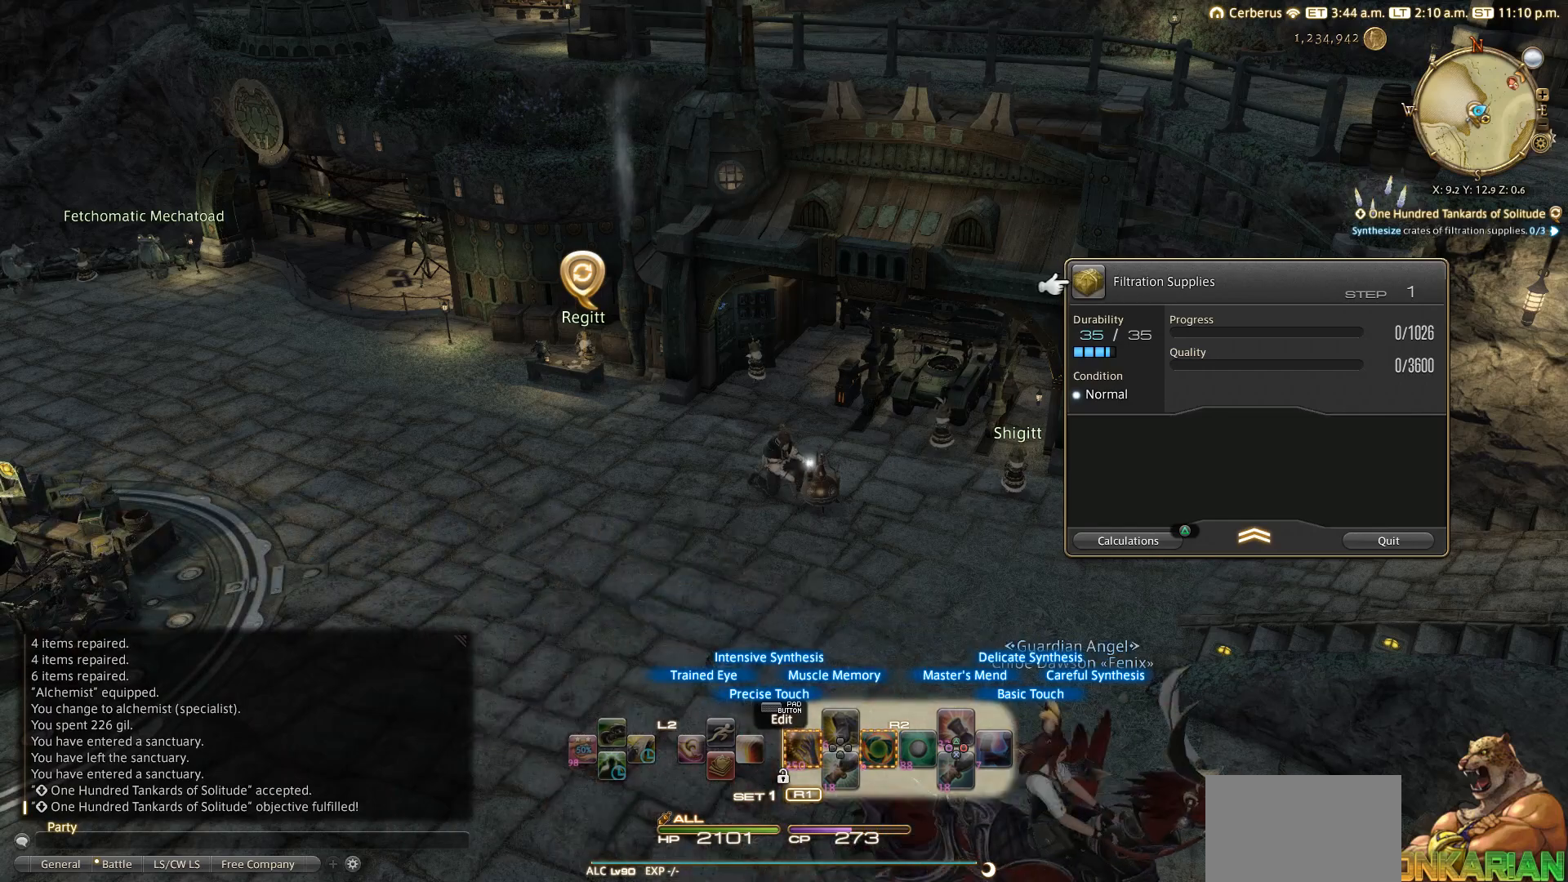
{"buttons": ["R2"], "left_stick": "center", "right_stick": "center", "events": []}
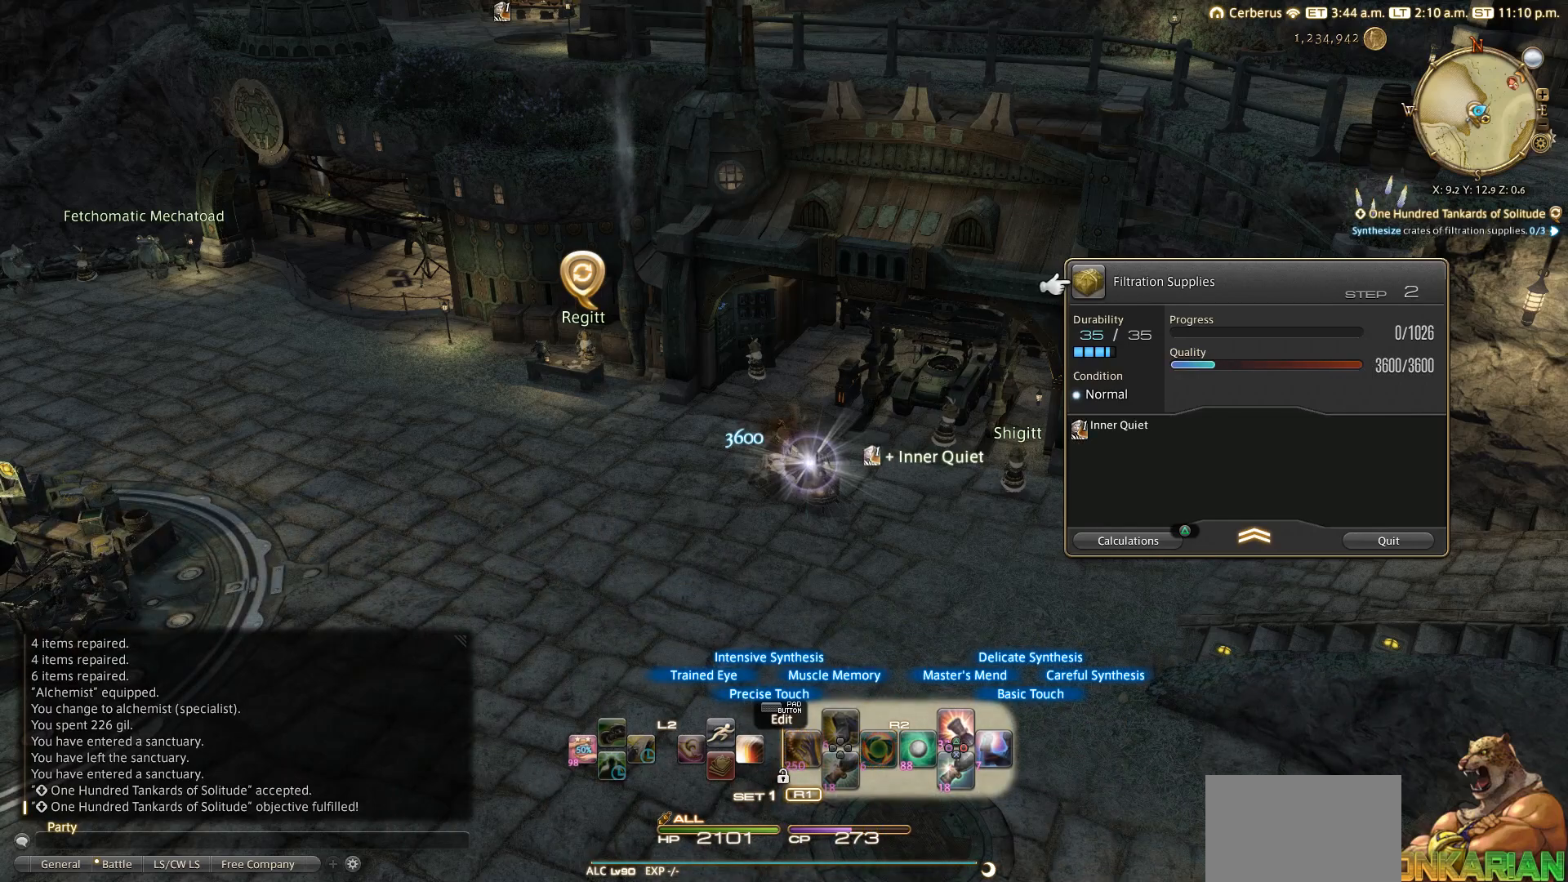
{"buttons": ["R2"], "left_stick": "center", "right_stick": "center", "events": [[283, "CIRCLE", "down"], [383, "CIRCLE", "up"]]}
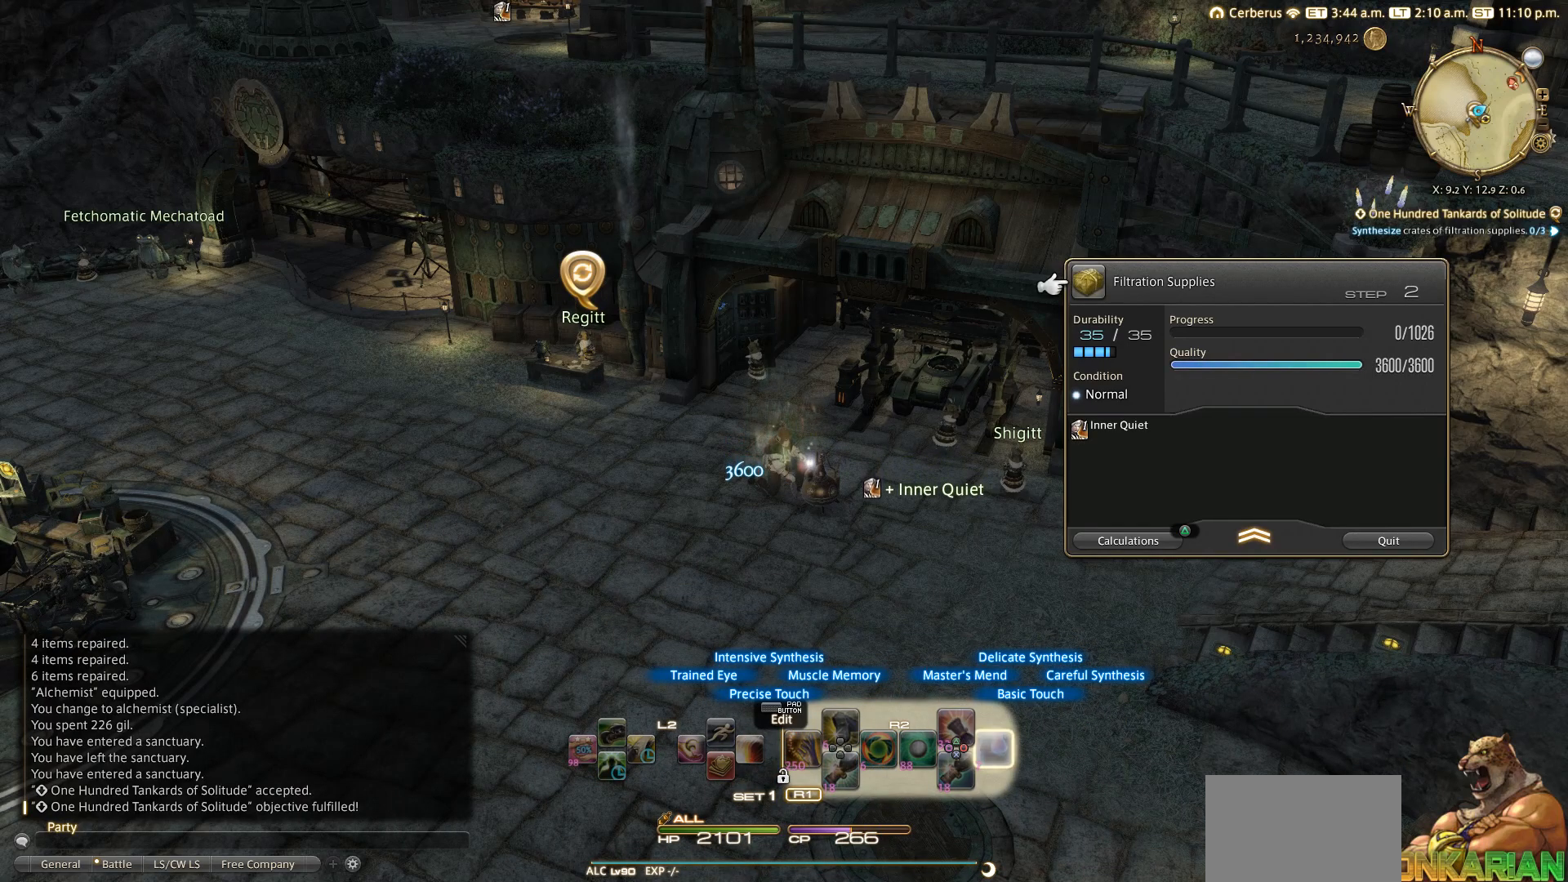
{"buttons": ["R2"], "left_stick": "center", "right_stick": "center", "events": [[183, "right_stick", "left"], [500, "right_stick", "center"]]}
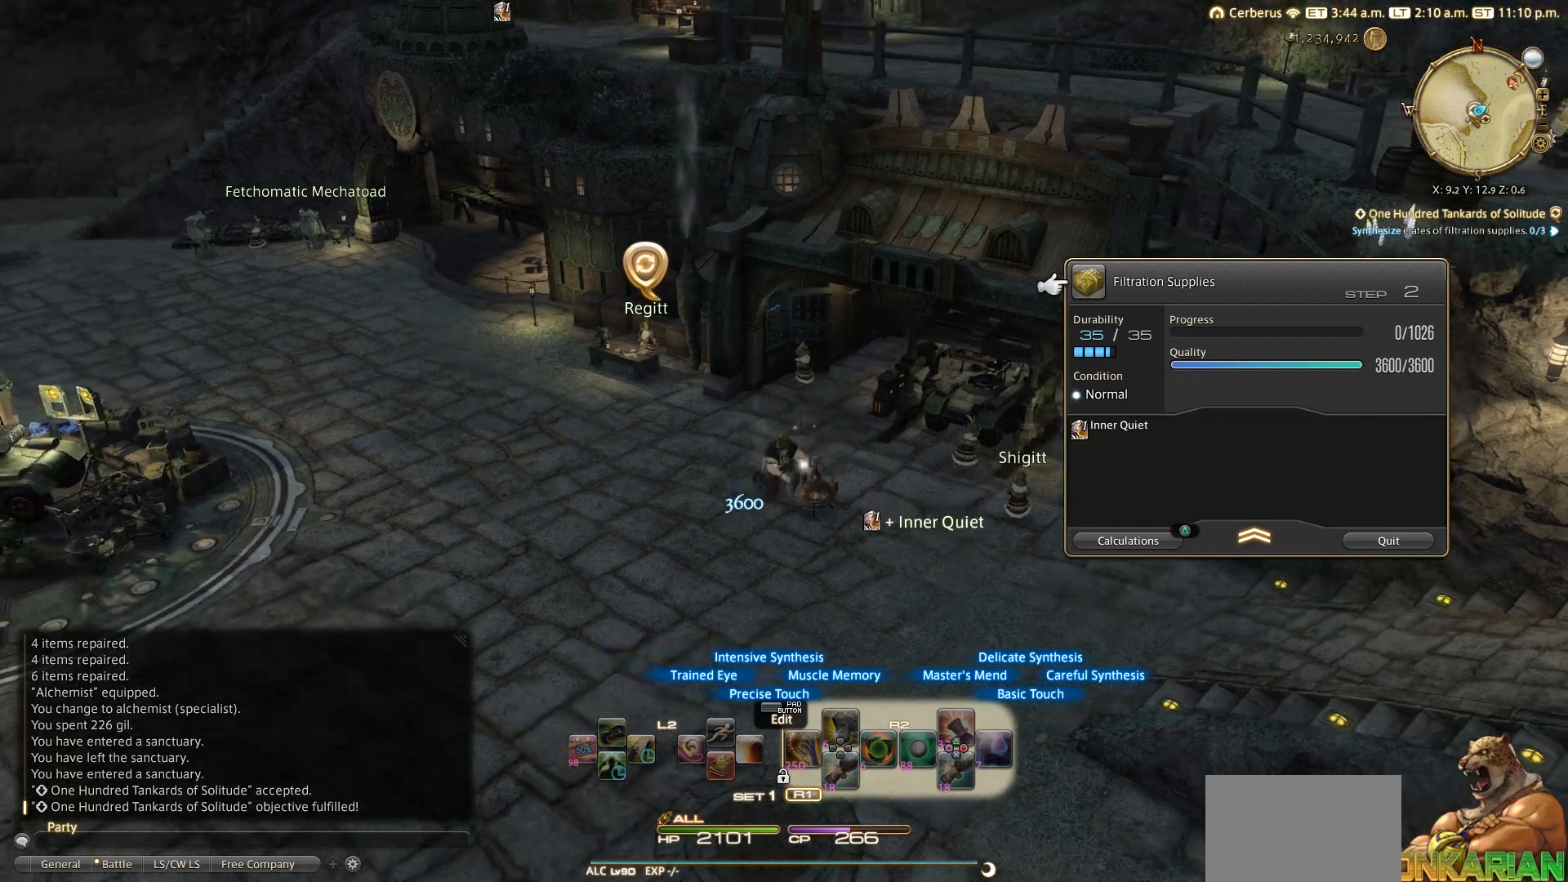
{"buttons": ["R2"], "left_stick": "center", "right_stick": "center", "events": []}
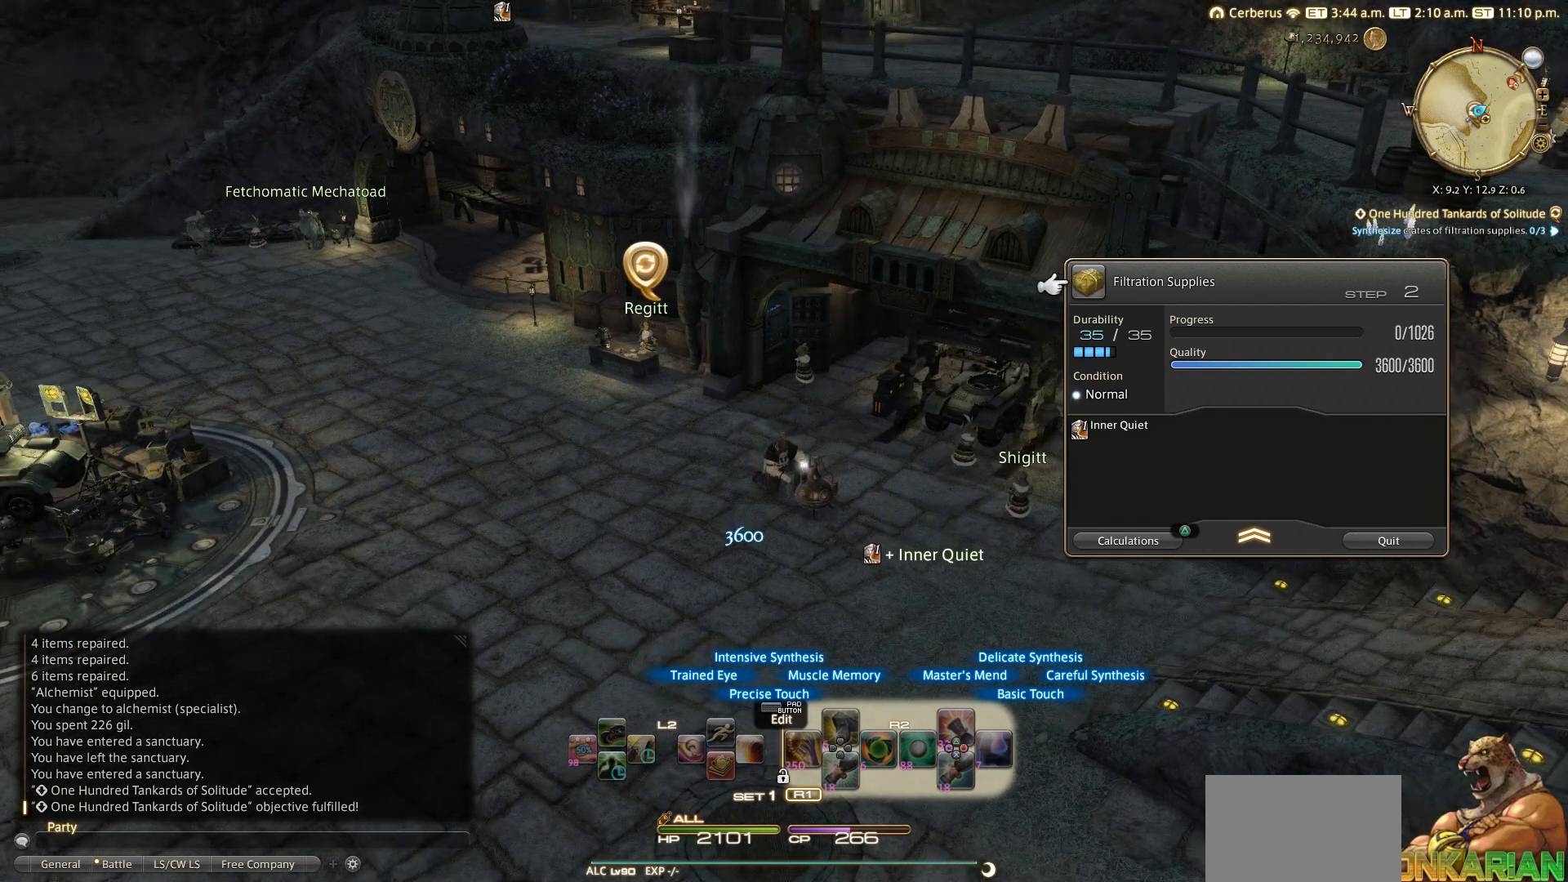
{"buttons": ["R2"], "left_stick": "center", "right_stick": "center", "events": []}
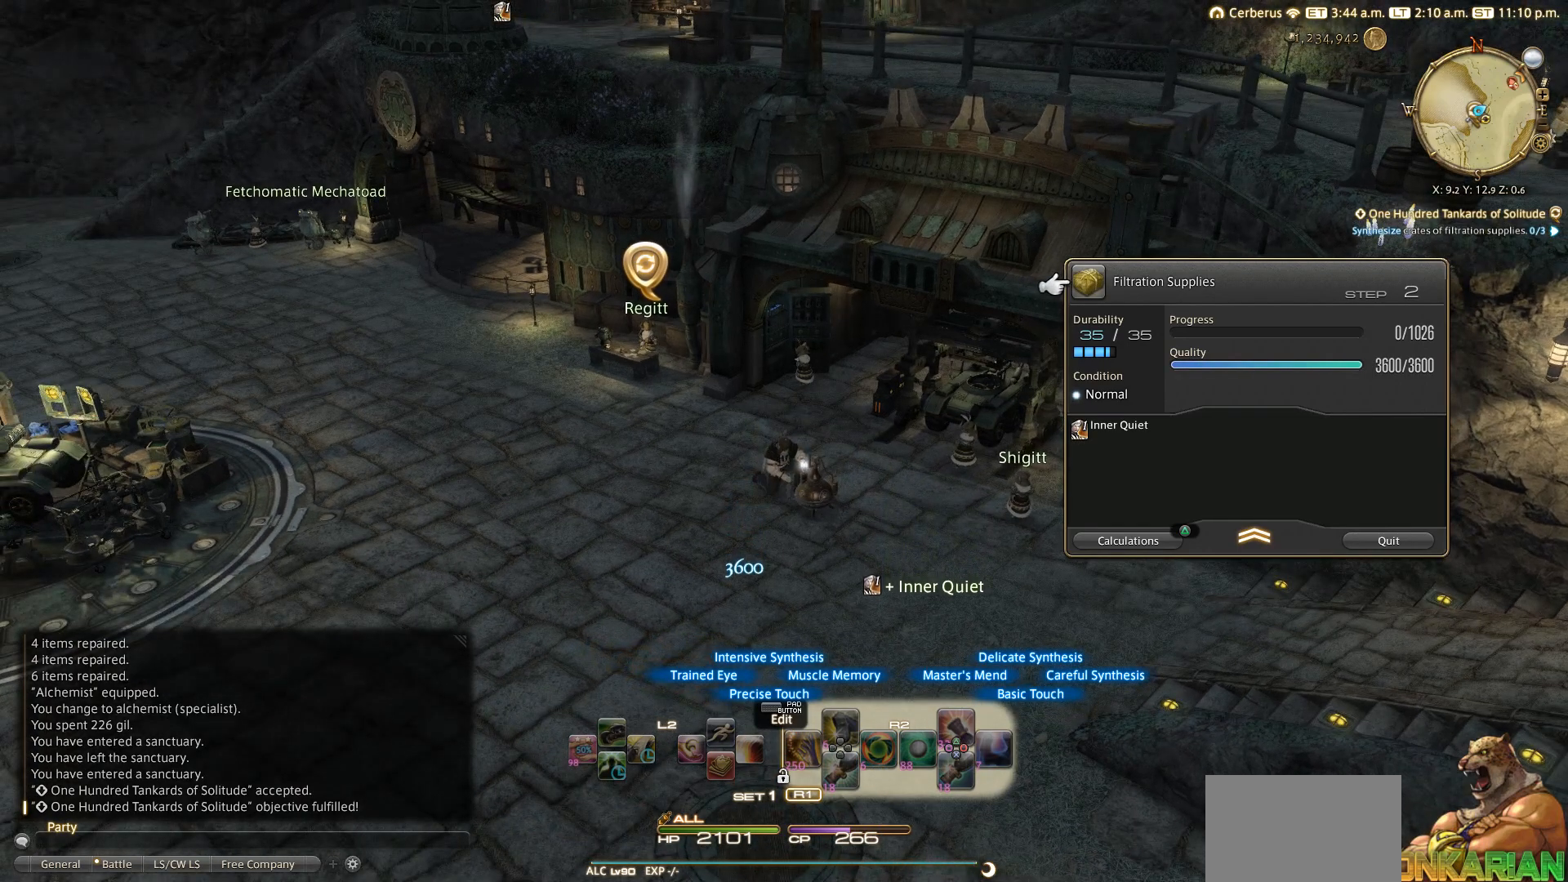
{"buttons": ["R2"], "left_stick": "center", "right_stick": "center", "events": []}
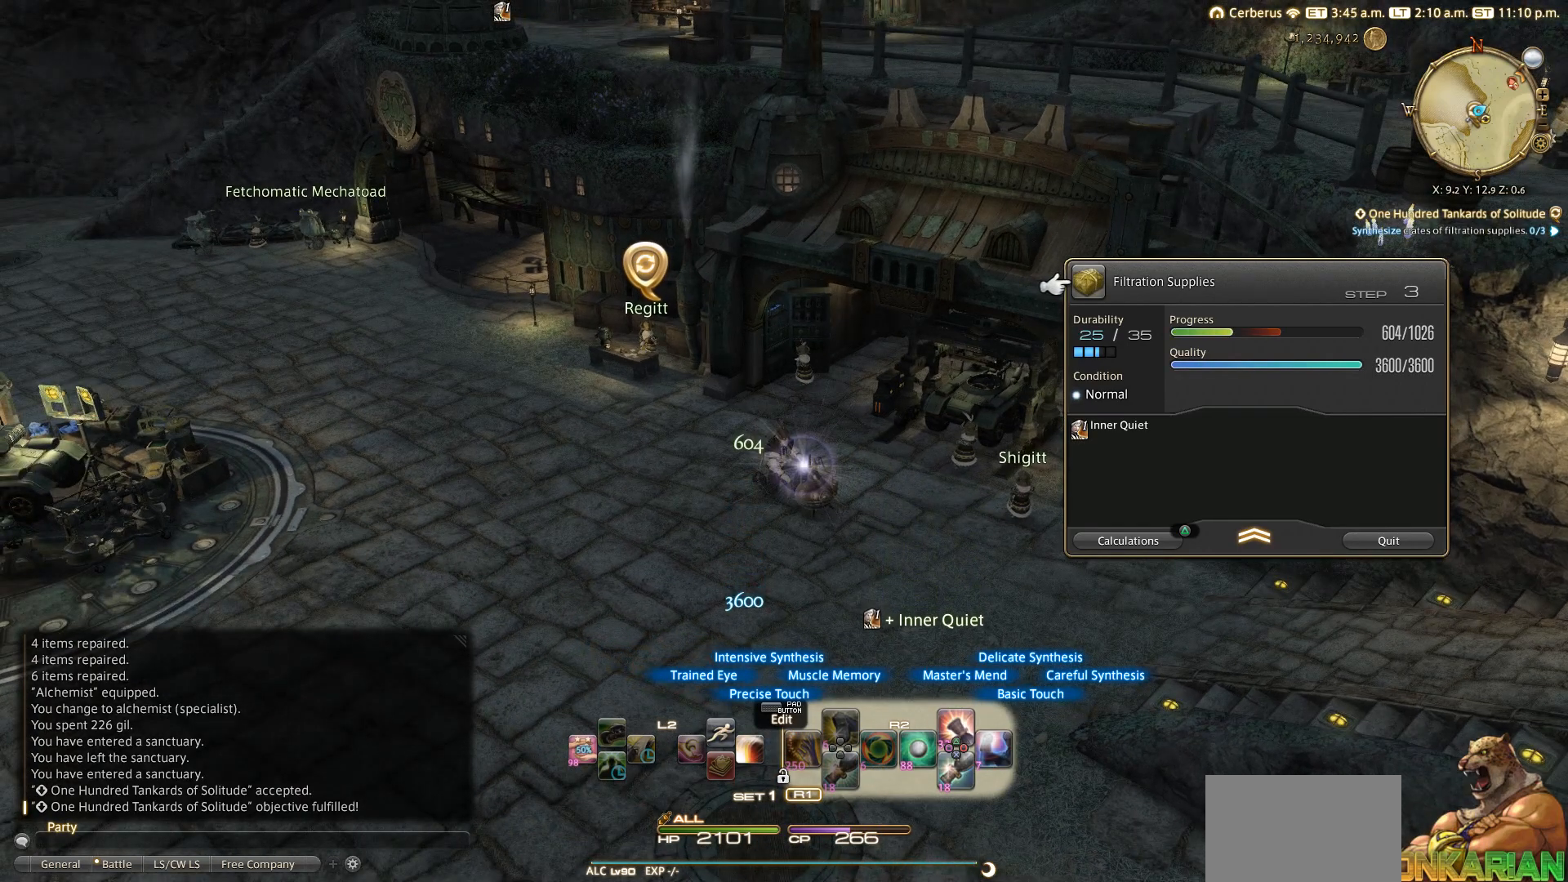
{"buttons": ["R2"], "left_stick": "center", "right_stick": "center", "events": [[67, "CIRCLE", "down"], [183, "CIRCLE", "up"]]}
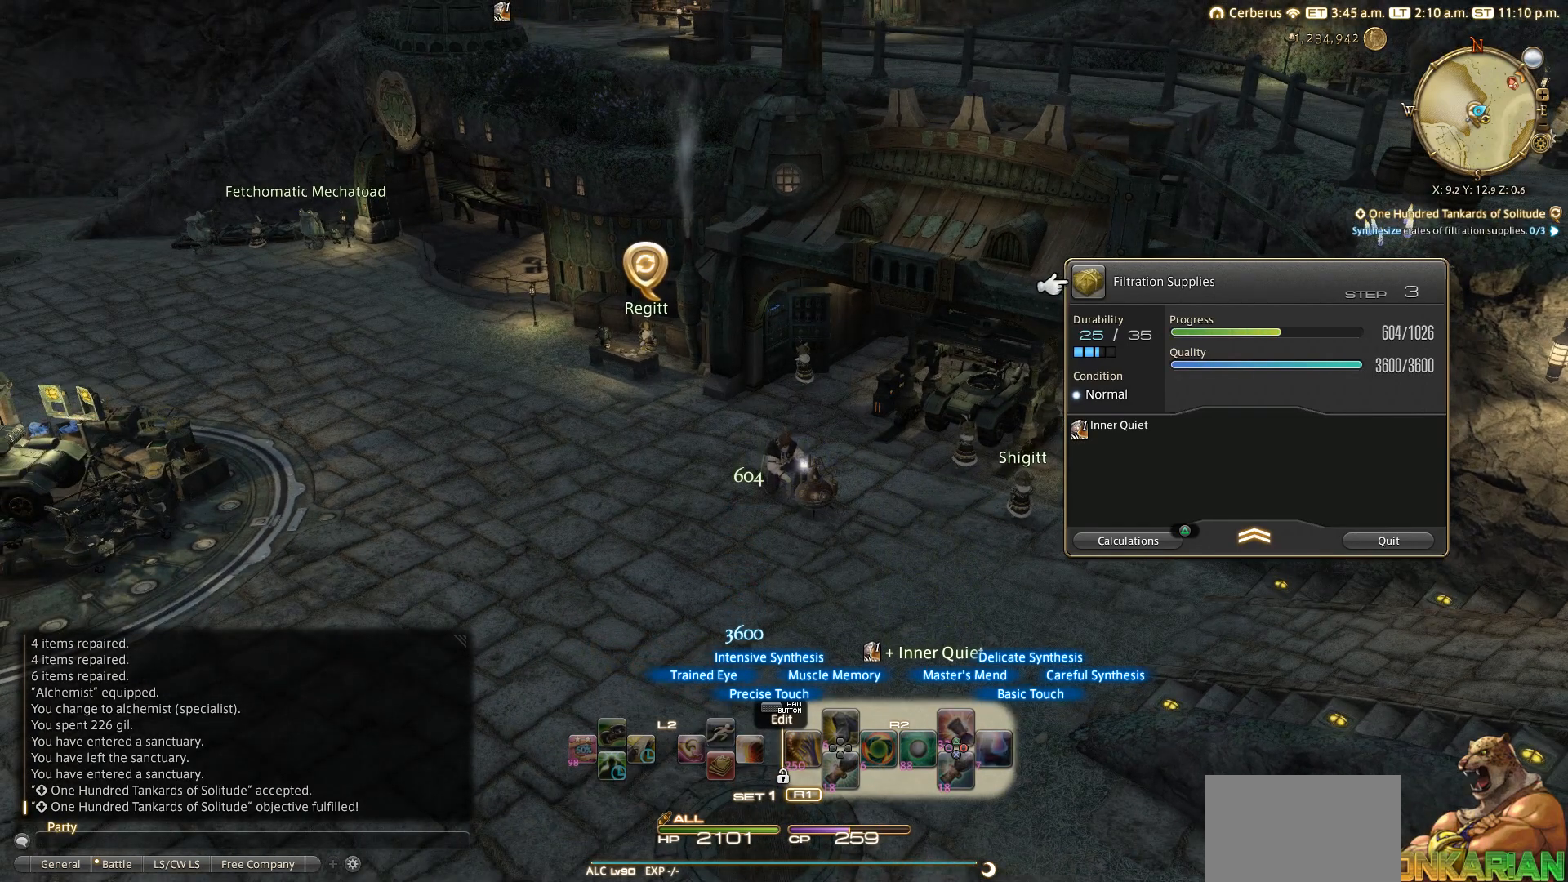
{"buttons": ["R2"], "left_stick": "center", "right_stick": "center", "events": []}
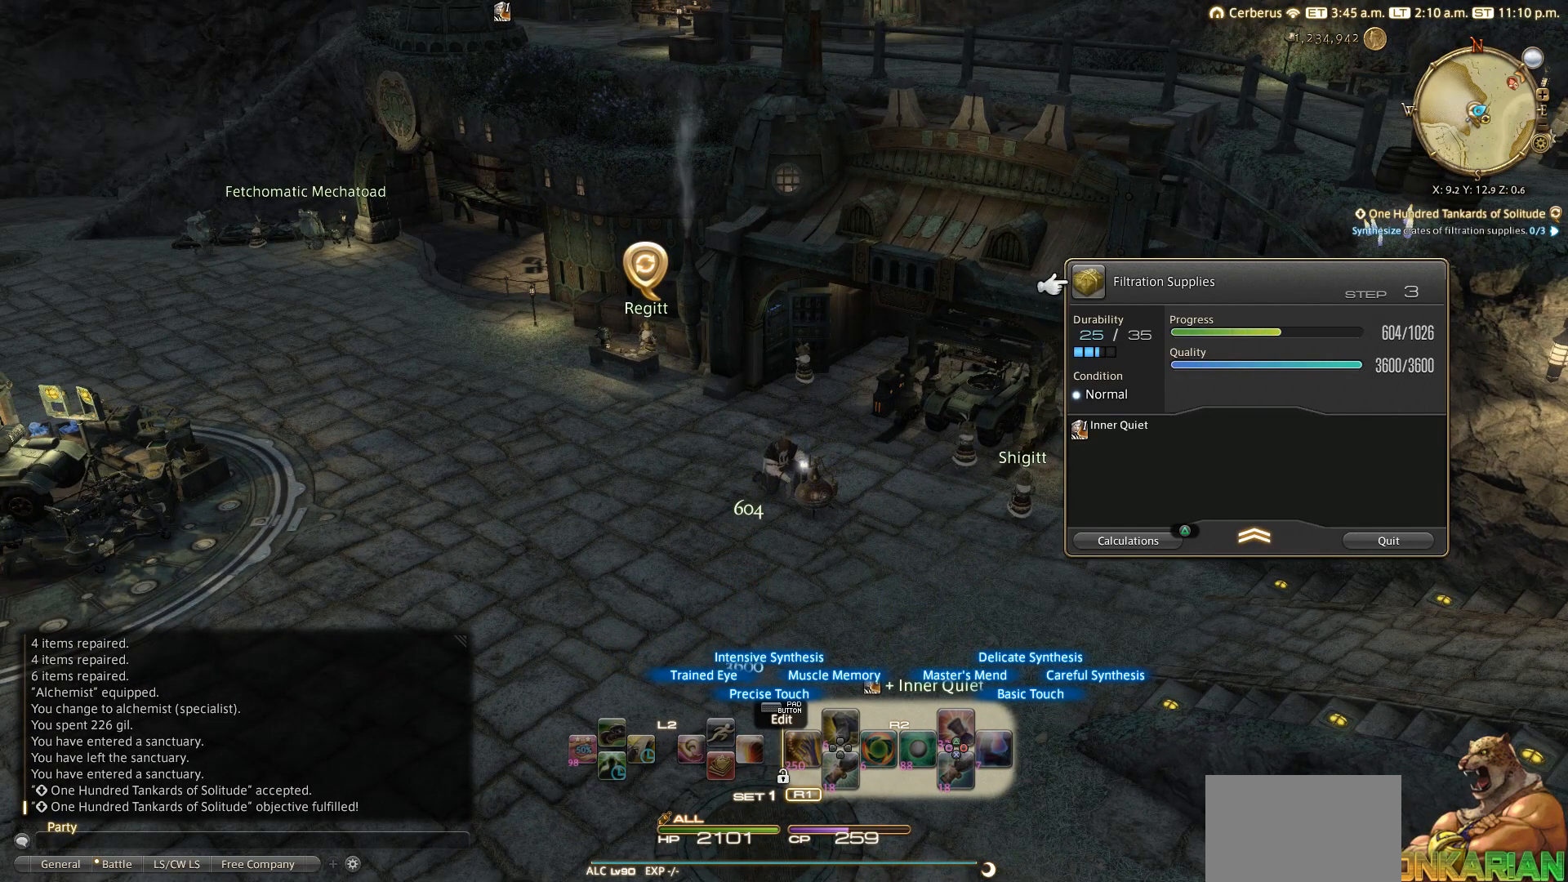
{"buttons": ["R2"], "left_stick": "center", "right_stick": "center", "events": []}
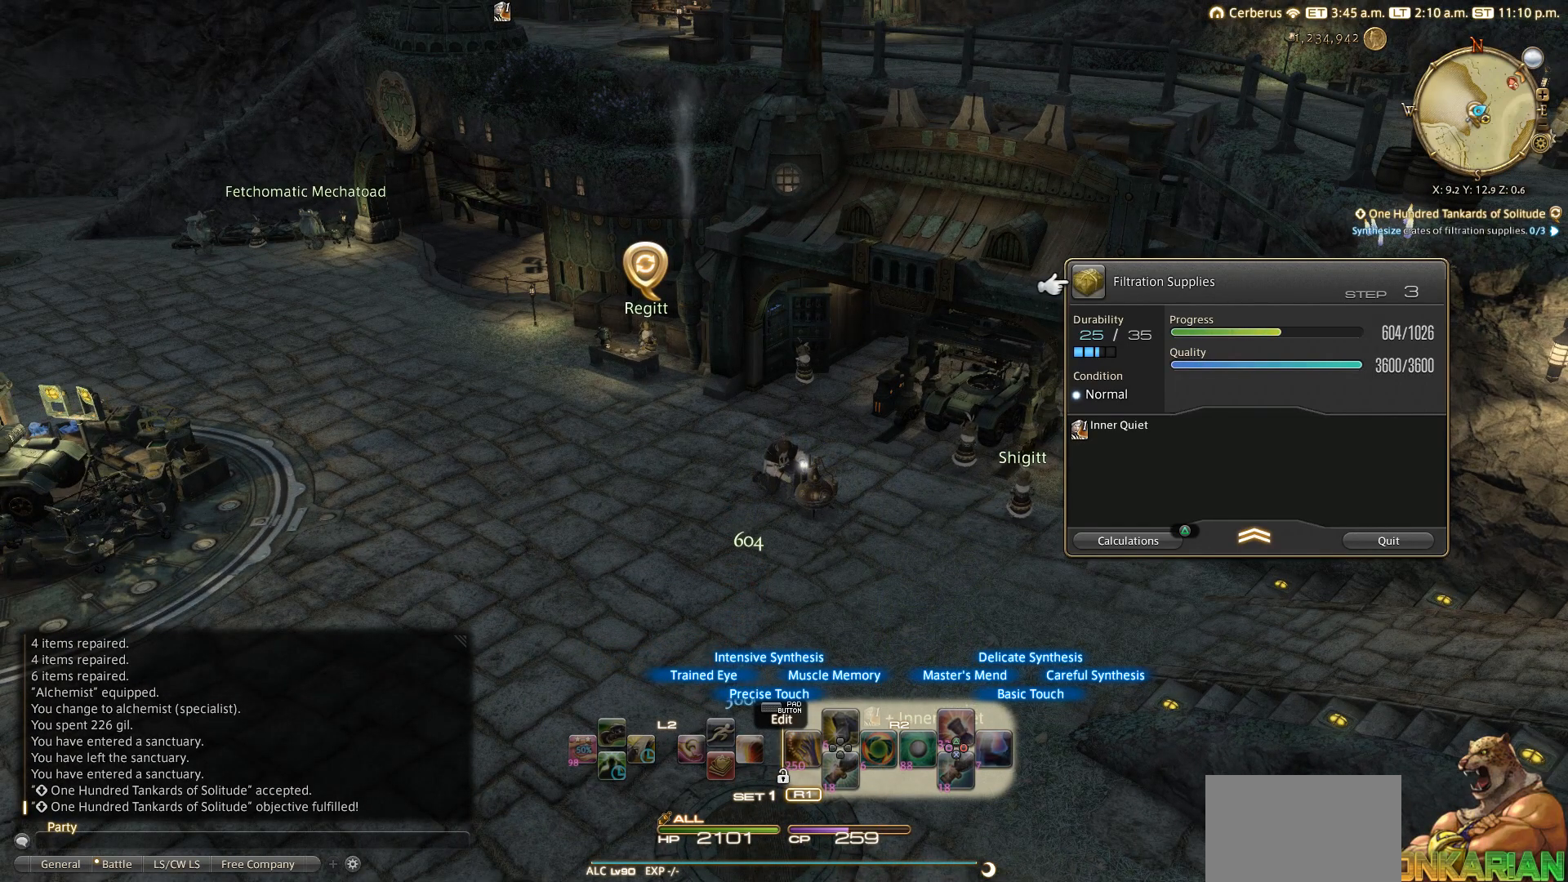
{"buttons": ["R2"], "left_stick": "center", "right_stick": "center", "events": []}
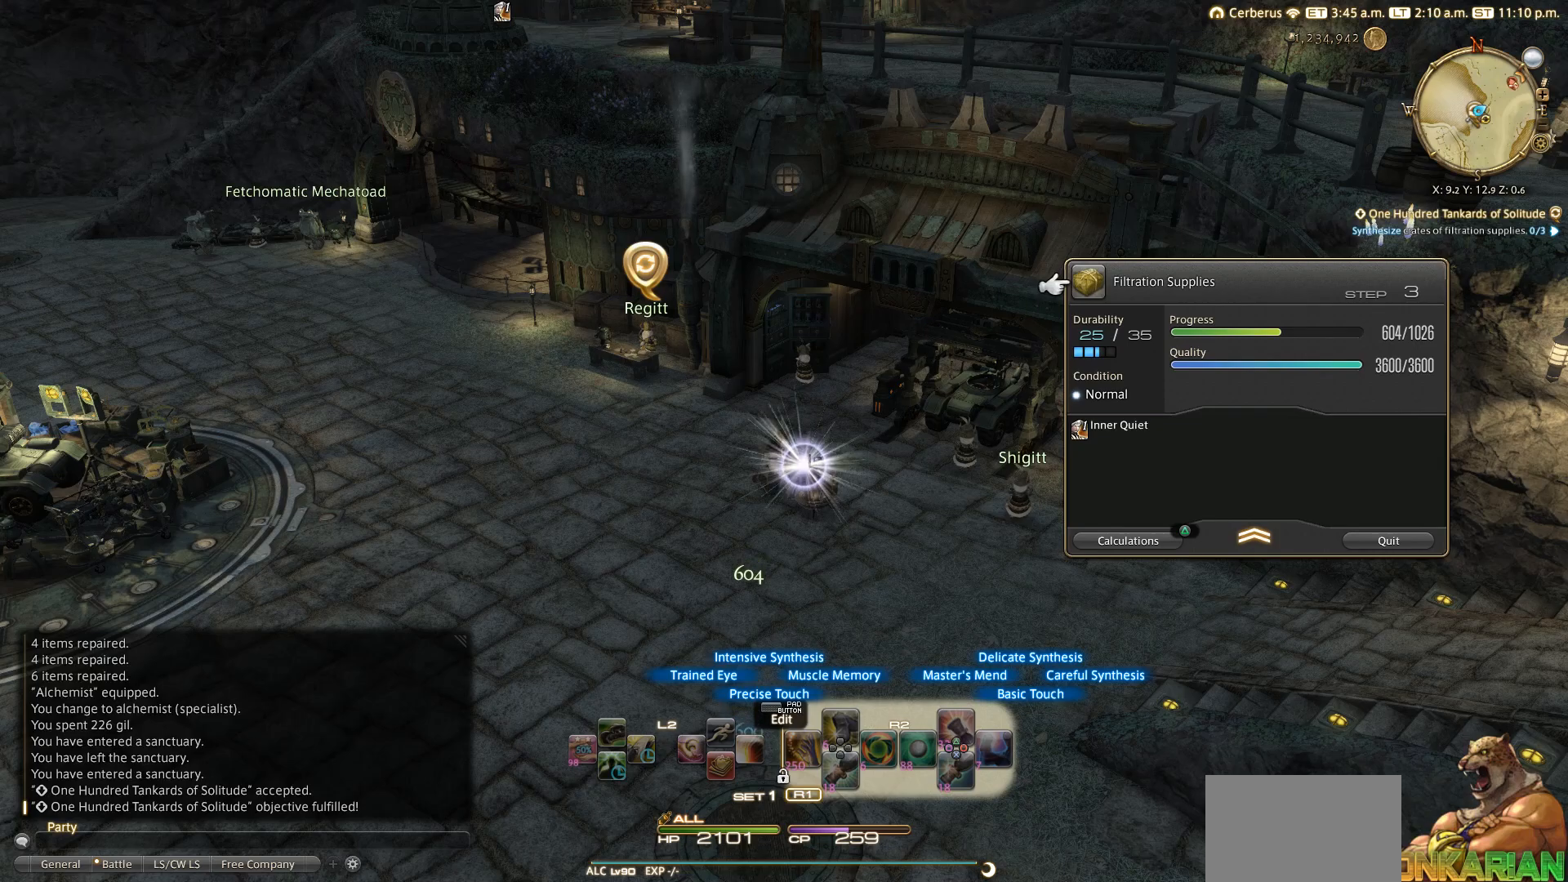
{"buttons": [], "left_stick": "center", "right_stick": "center", "events": [[317, "R2", "up"]]}
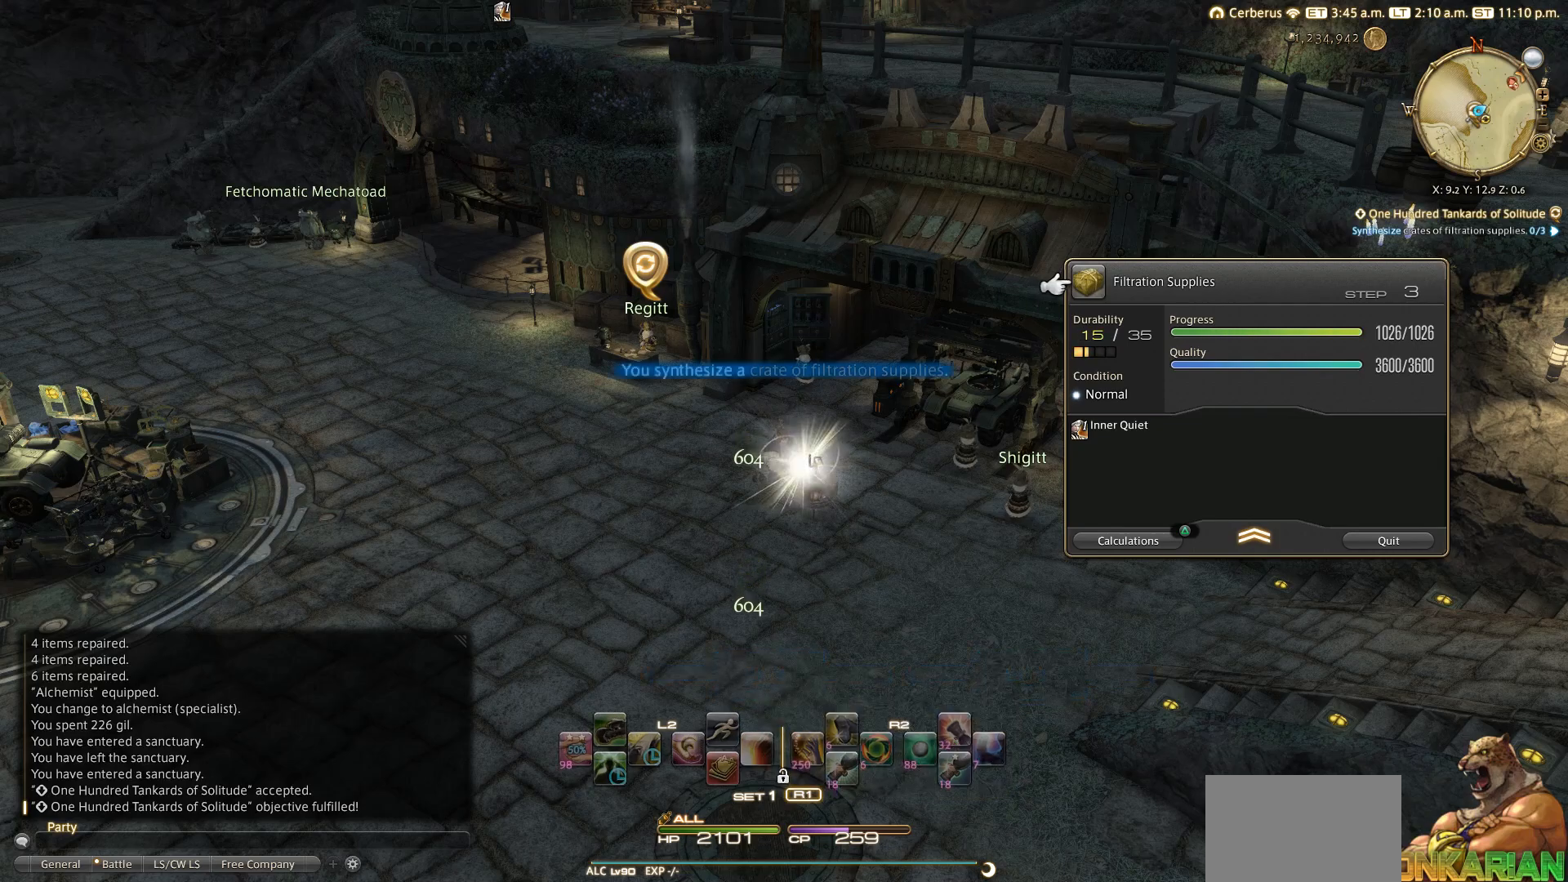
{"buttons": [], "left_stick": "center", "right_stick": "center", "events": []}
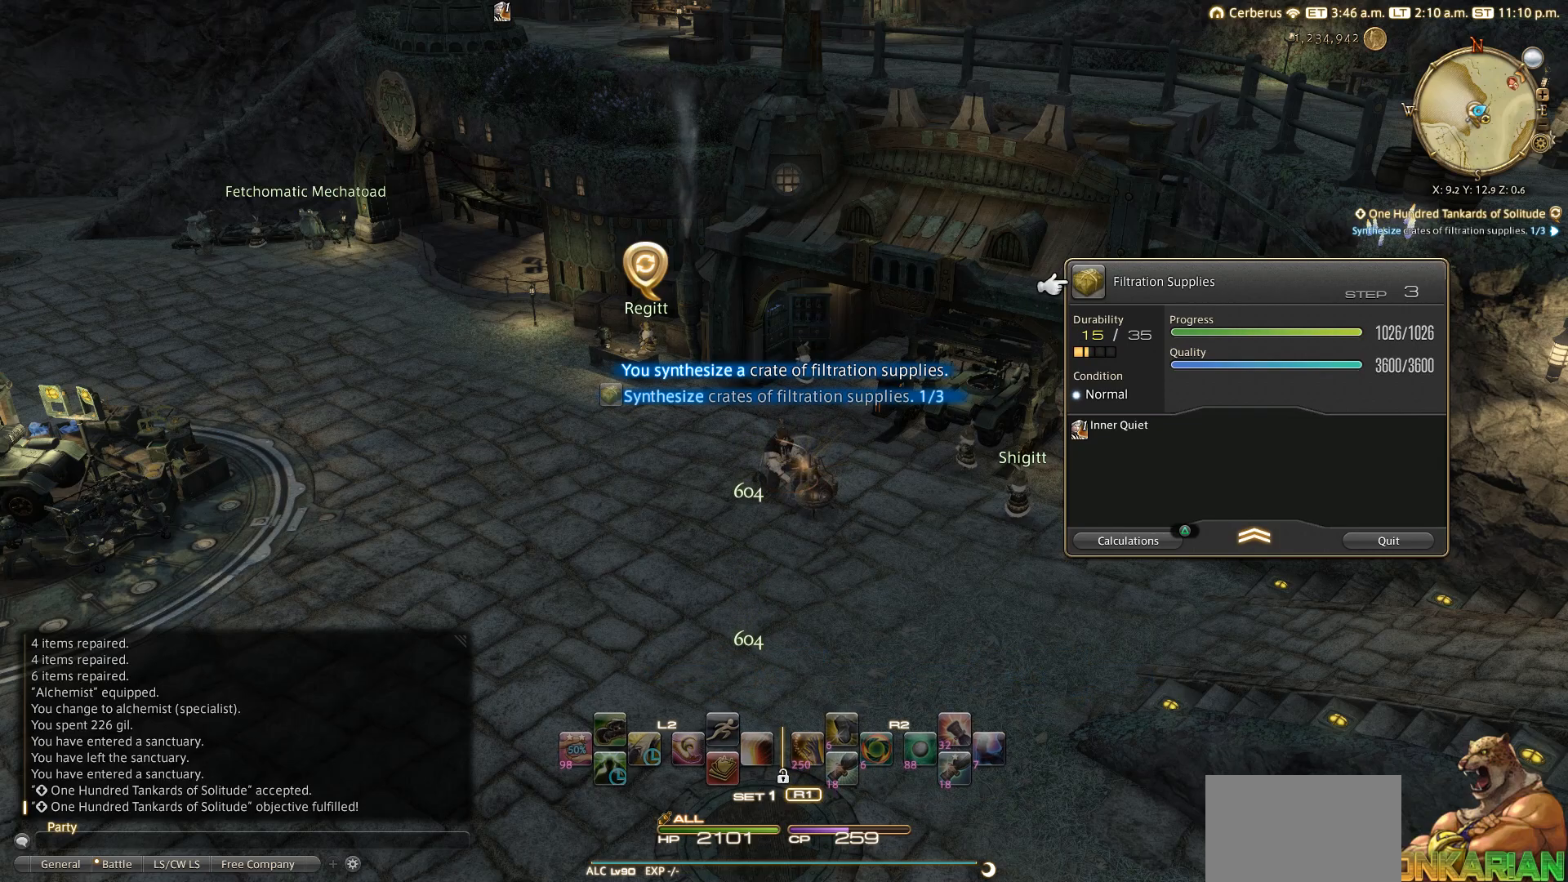
{"buttons": [], "left_stick": "center", "right_stick": "center", "events": []}
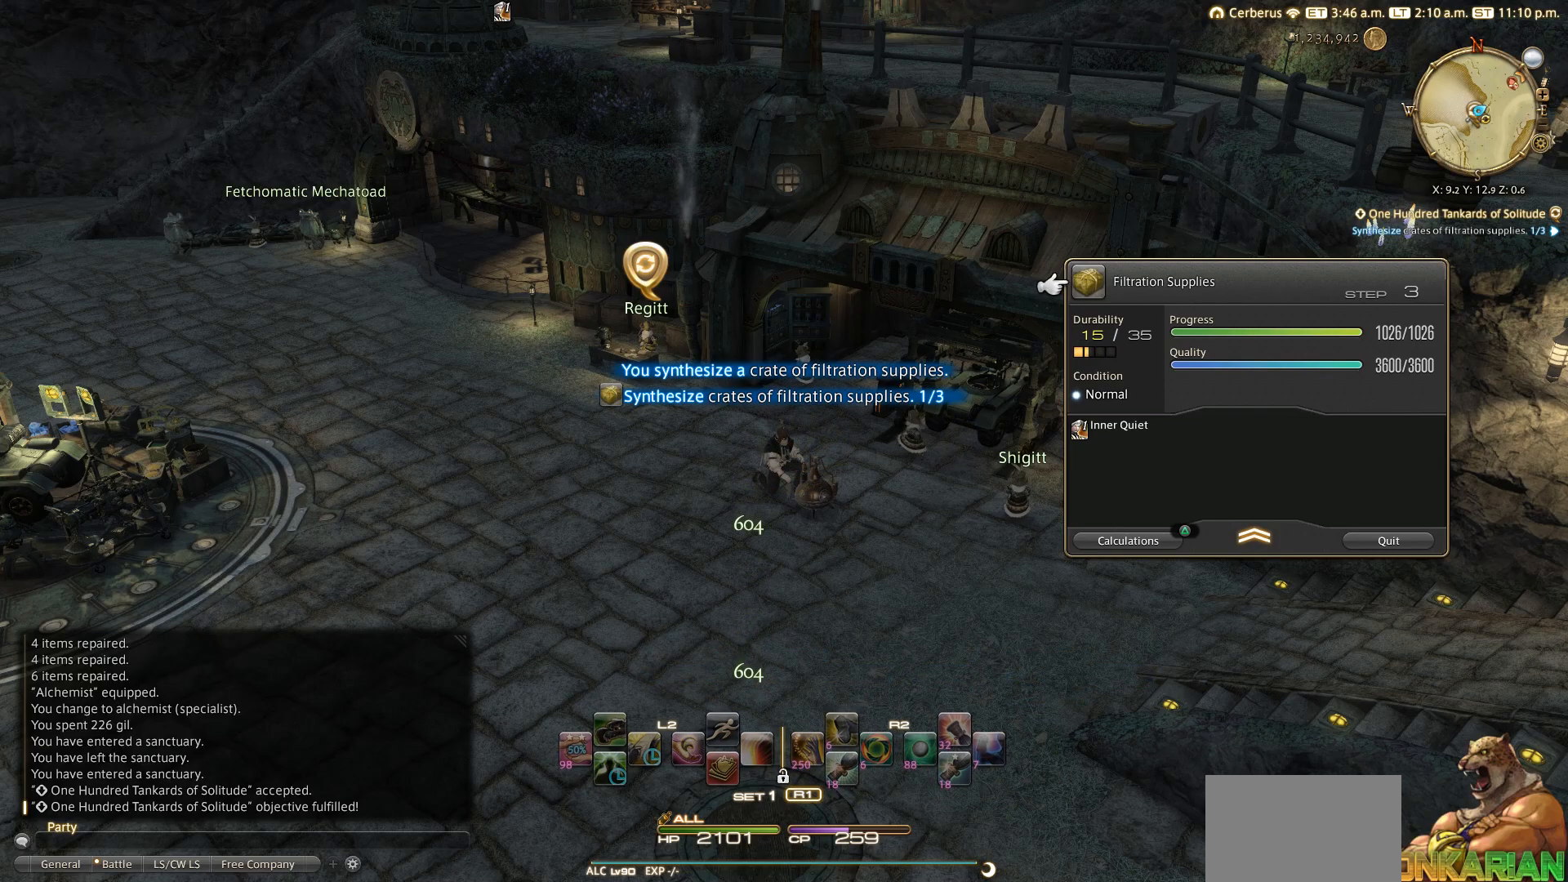
{"buttons": ["CROSS"], "left_stick": "center", "right_stick": "center", "events": [[483, "CROSS", "down"]]}
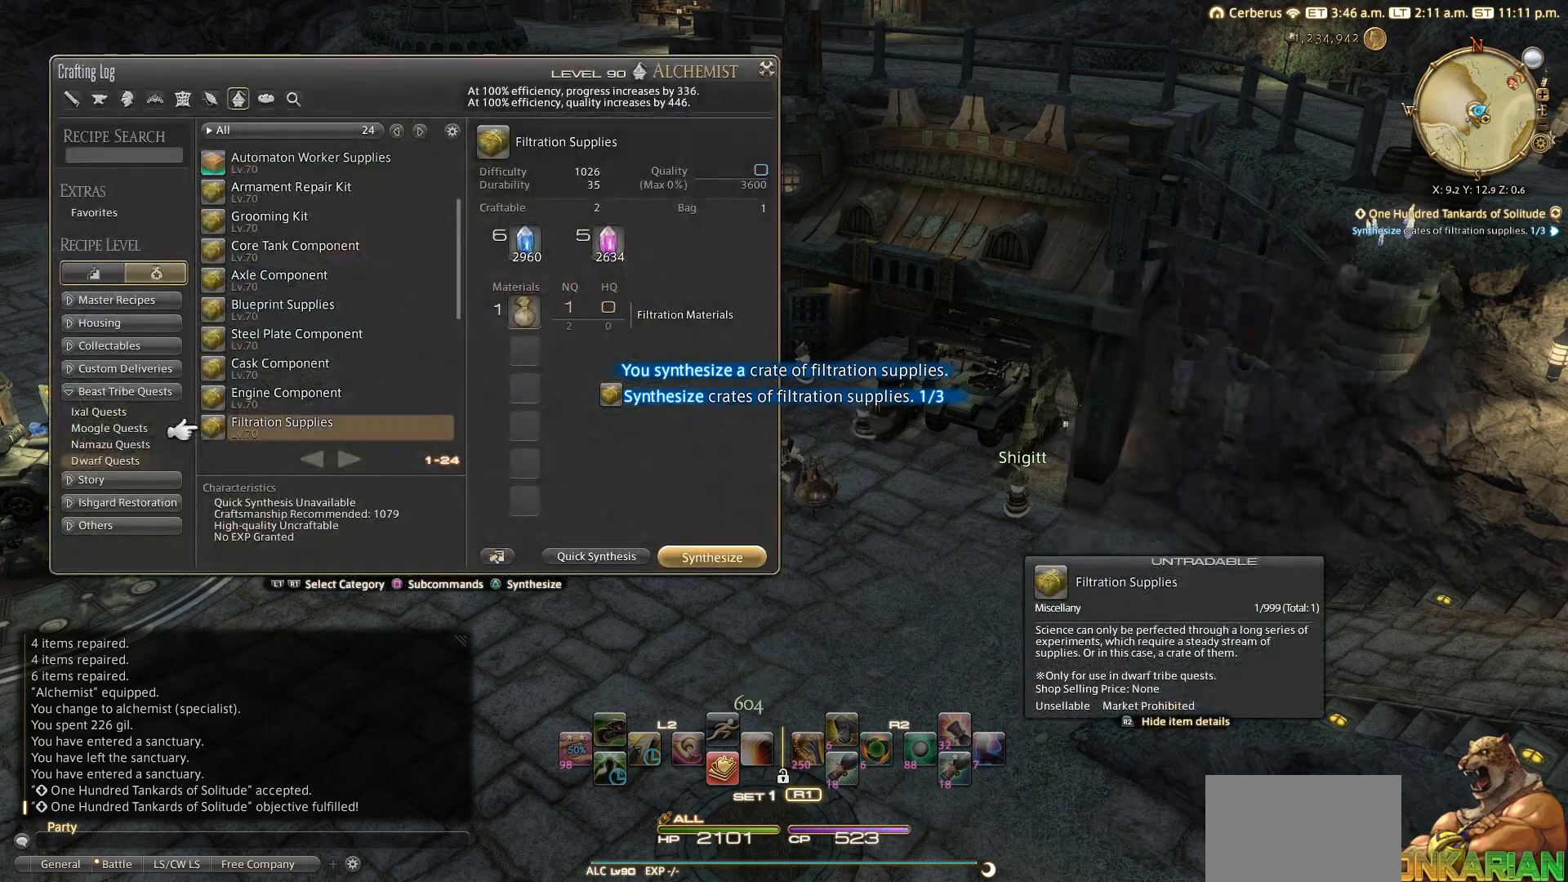
{"buttons": ["R2"], "left_stick": "center", "right_stick": "center", "events": [[83, "CROSS", "up"], [233, "R2", "down"]]}
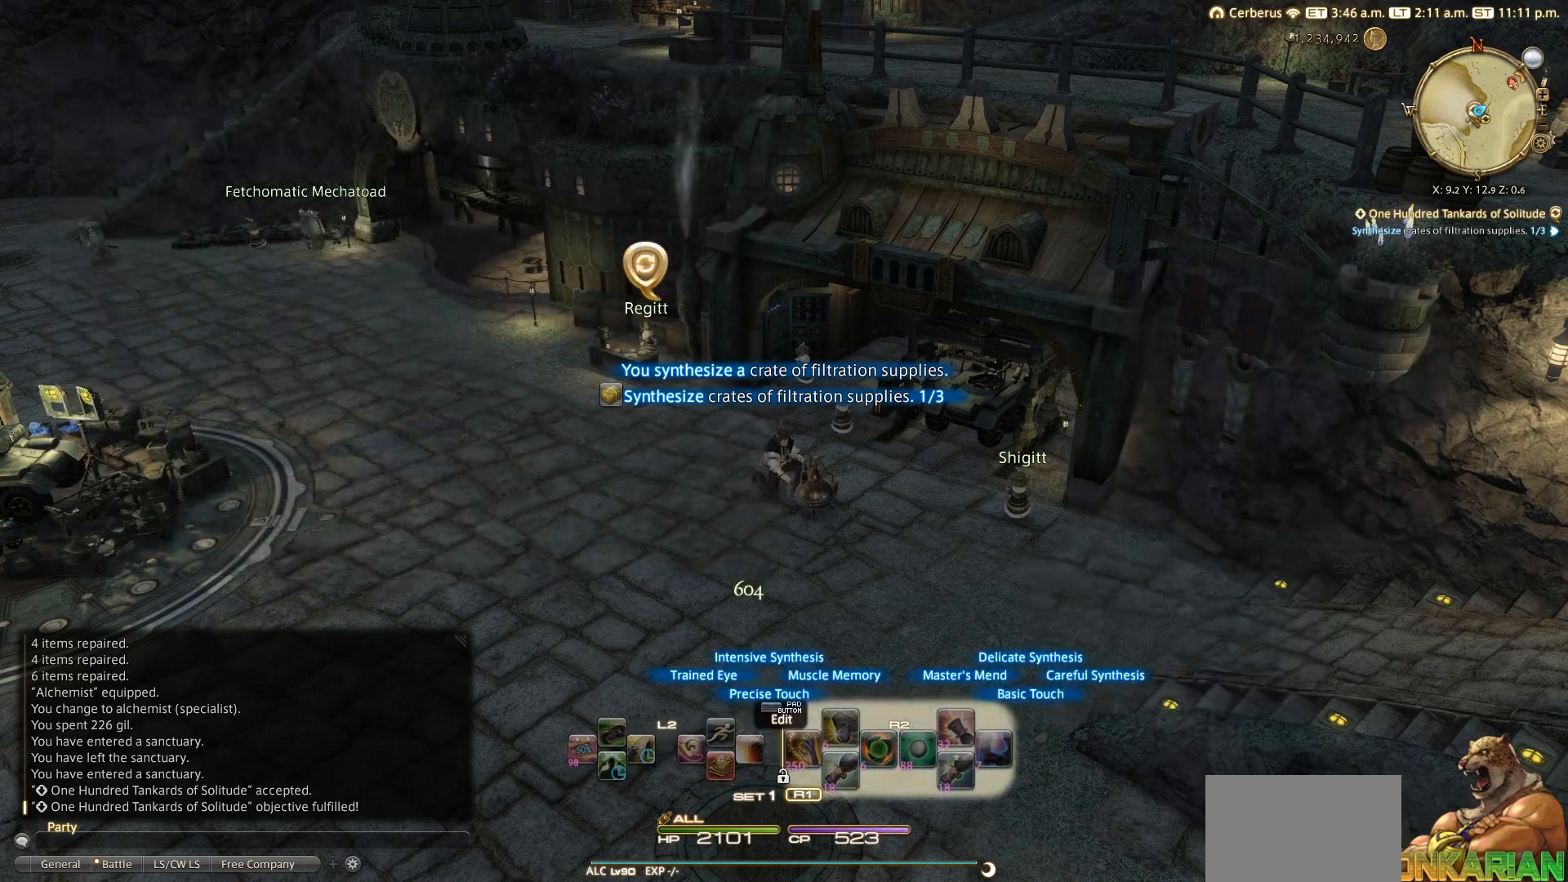
{"buttons": ["R2"], "left_stick": "center", "right_stick": "center", "events": []}
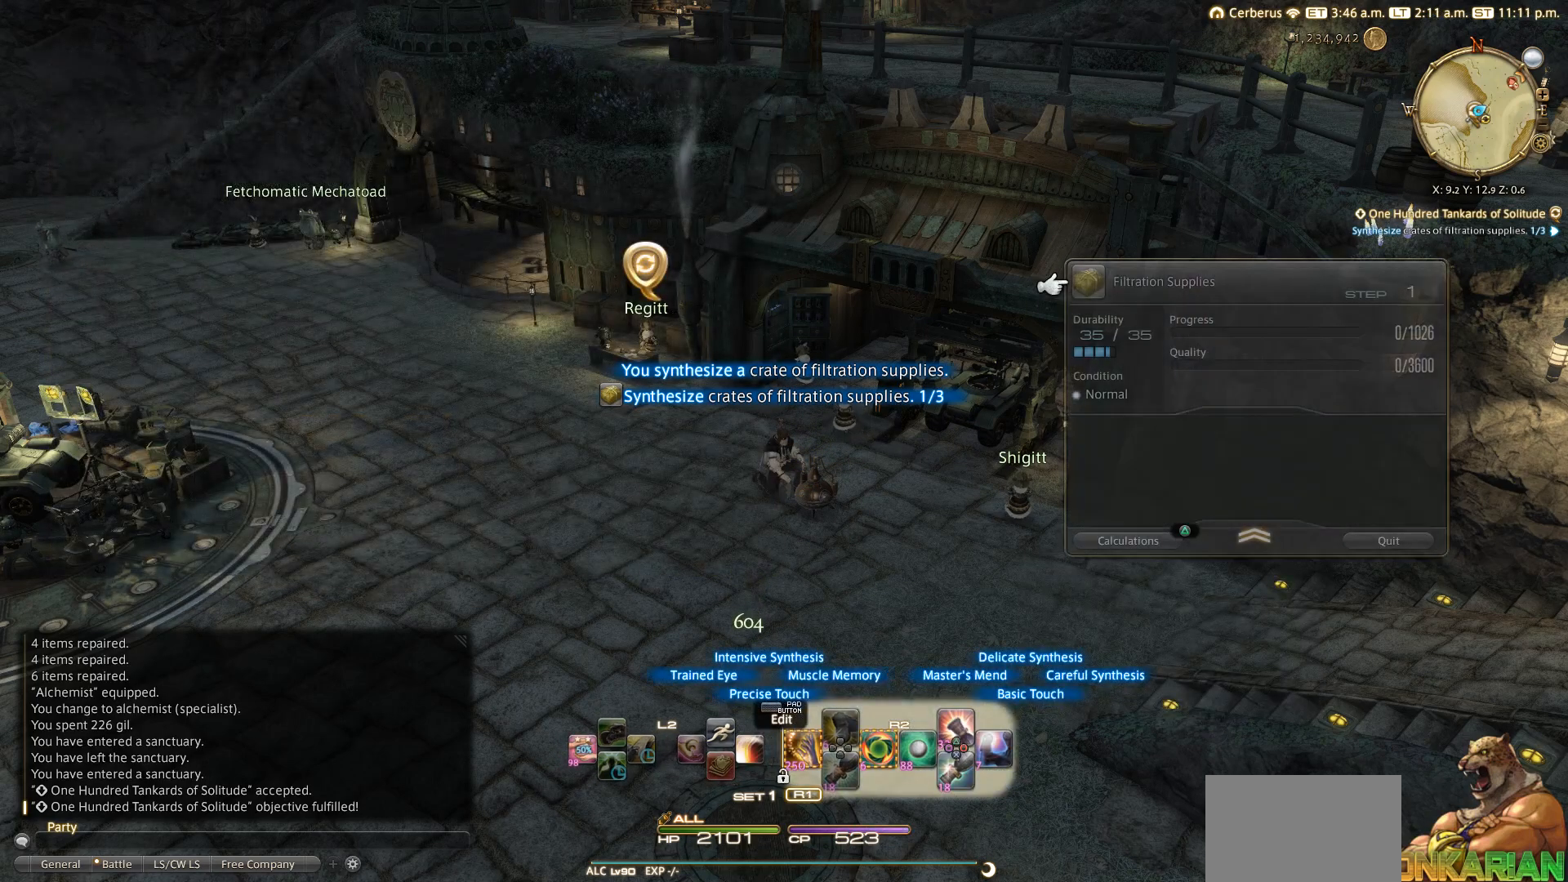
{"buttons": ["R2"], "left_stick": "center", "right_stick": "center", "events": [[183, "DPAD_LEFT", "down"], [283, "DPAD_LEFT", "up"]]}
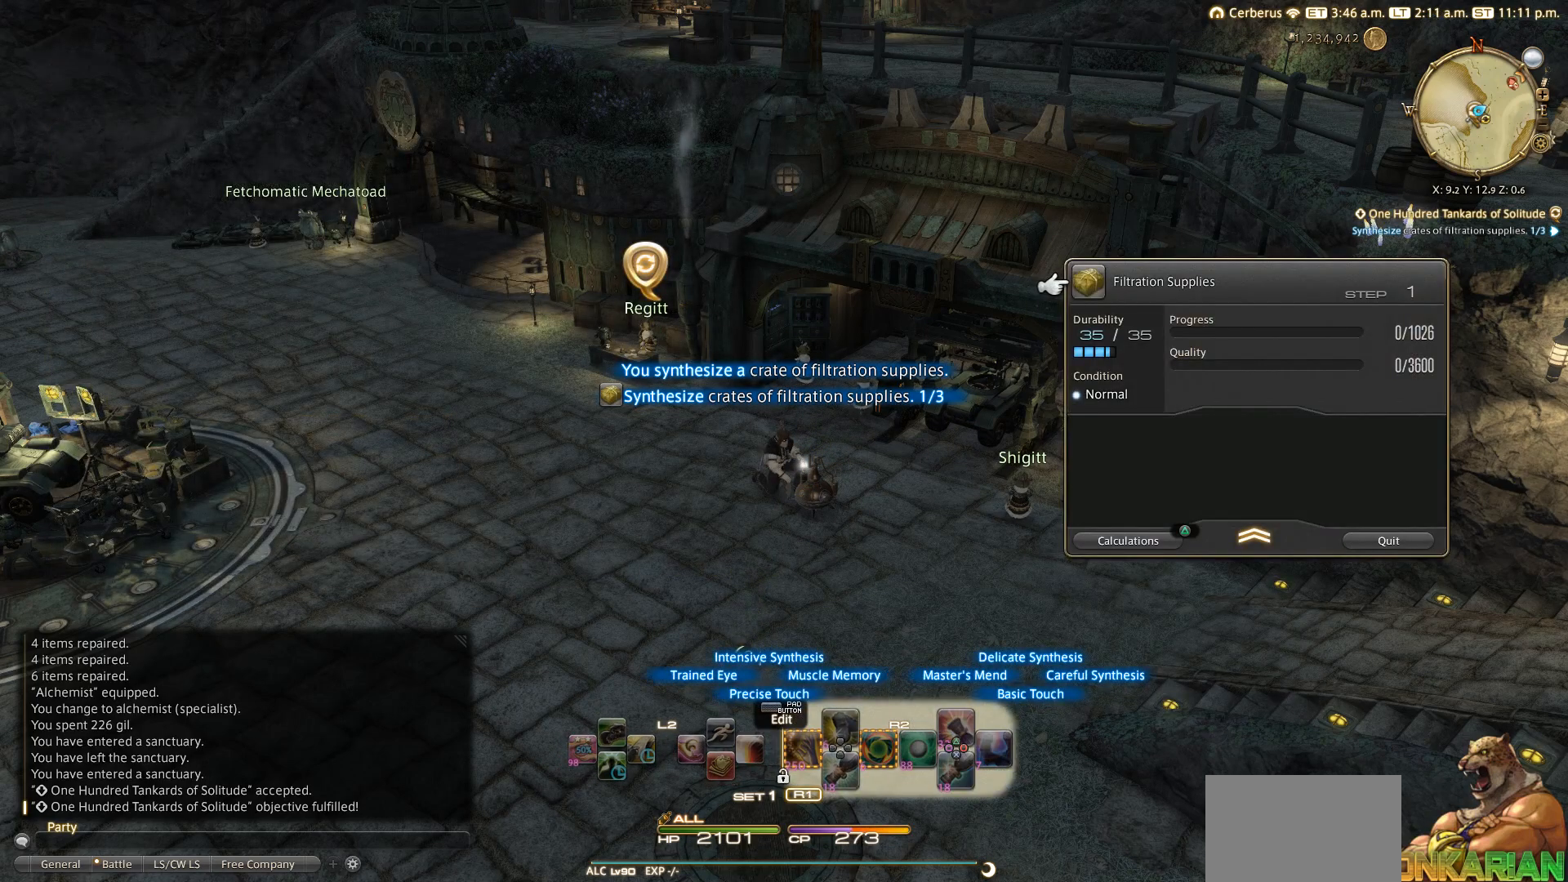
{"buttons": ["R2"], "left_stick": "center", "right_stick": "center", "events": []}
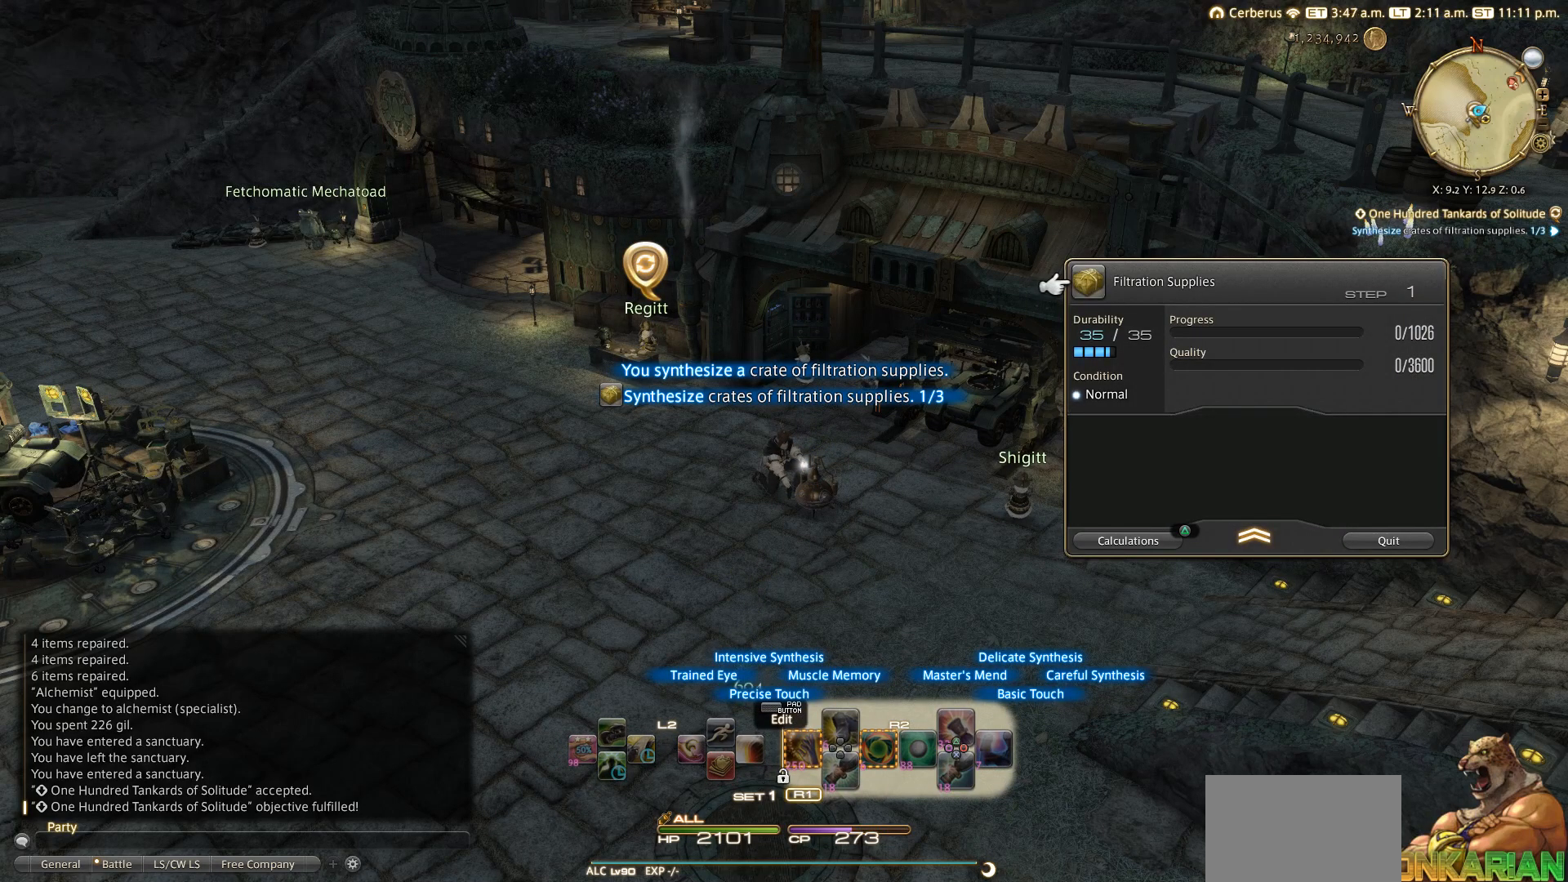
{"buttons": ["R2"], "left_stick": "center", "right_stick": "center", "events": []}
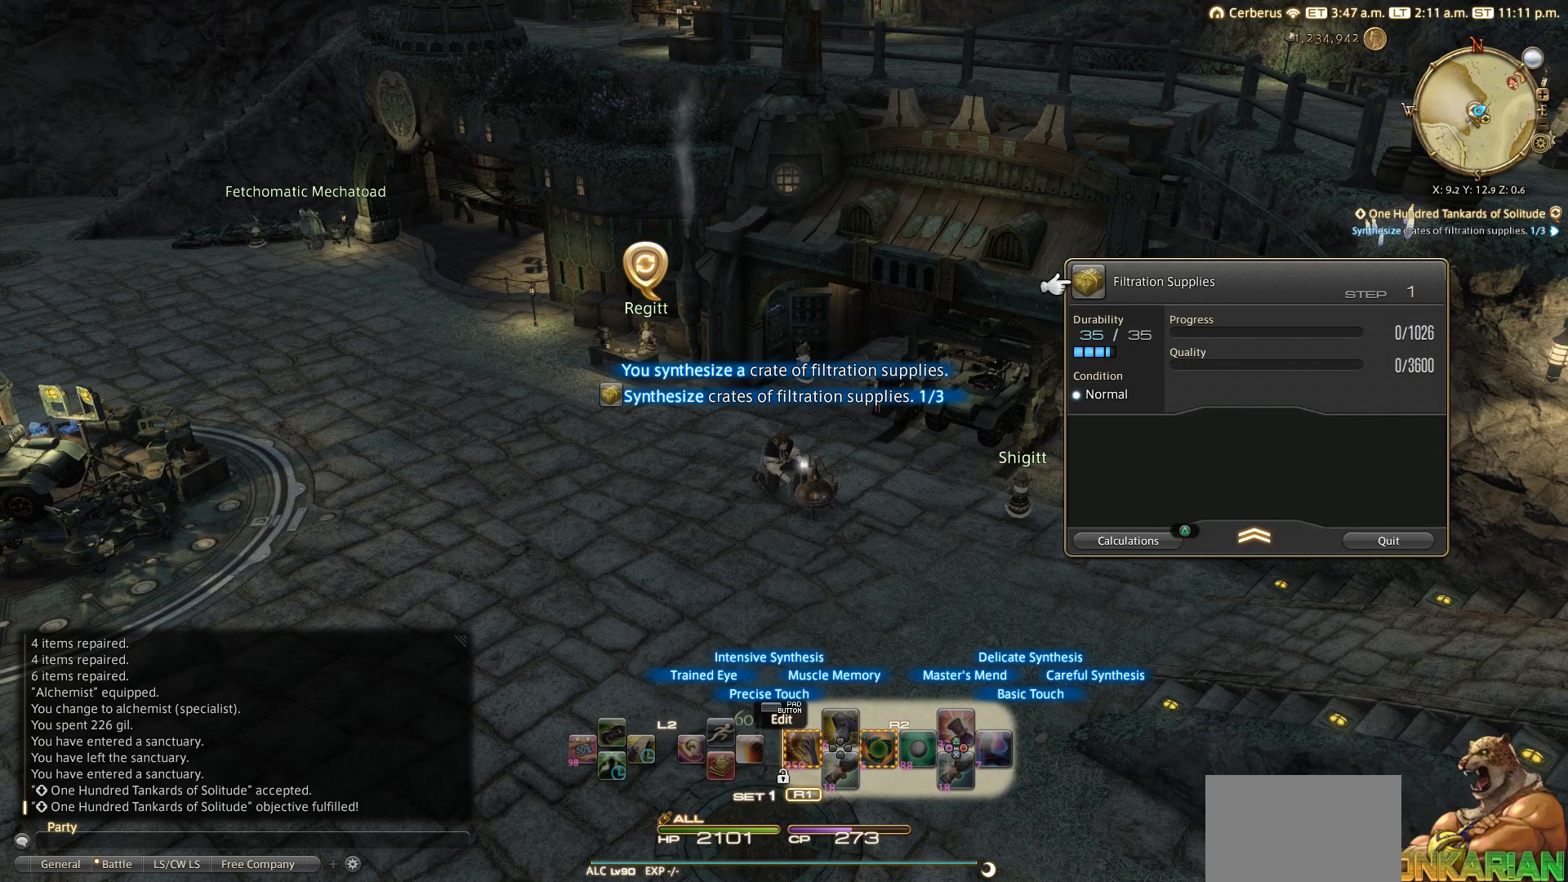
{"buttons": ["R2"], "left_stick": "center", "right_stick": "center", "events": []}
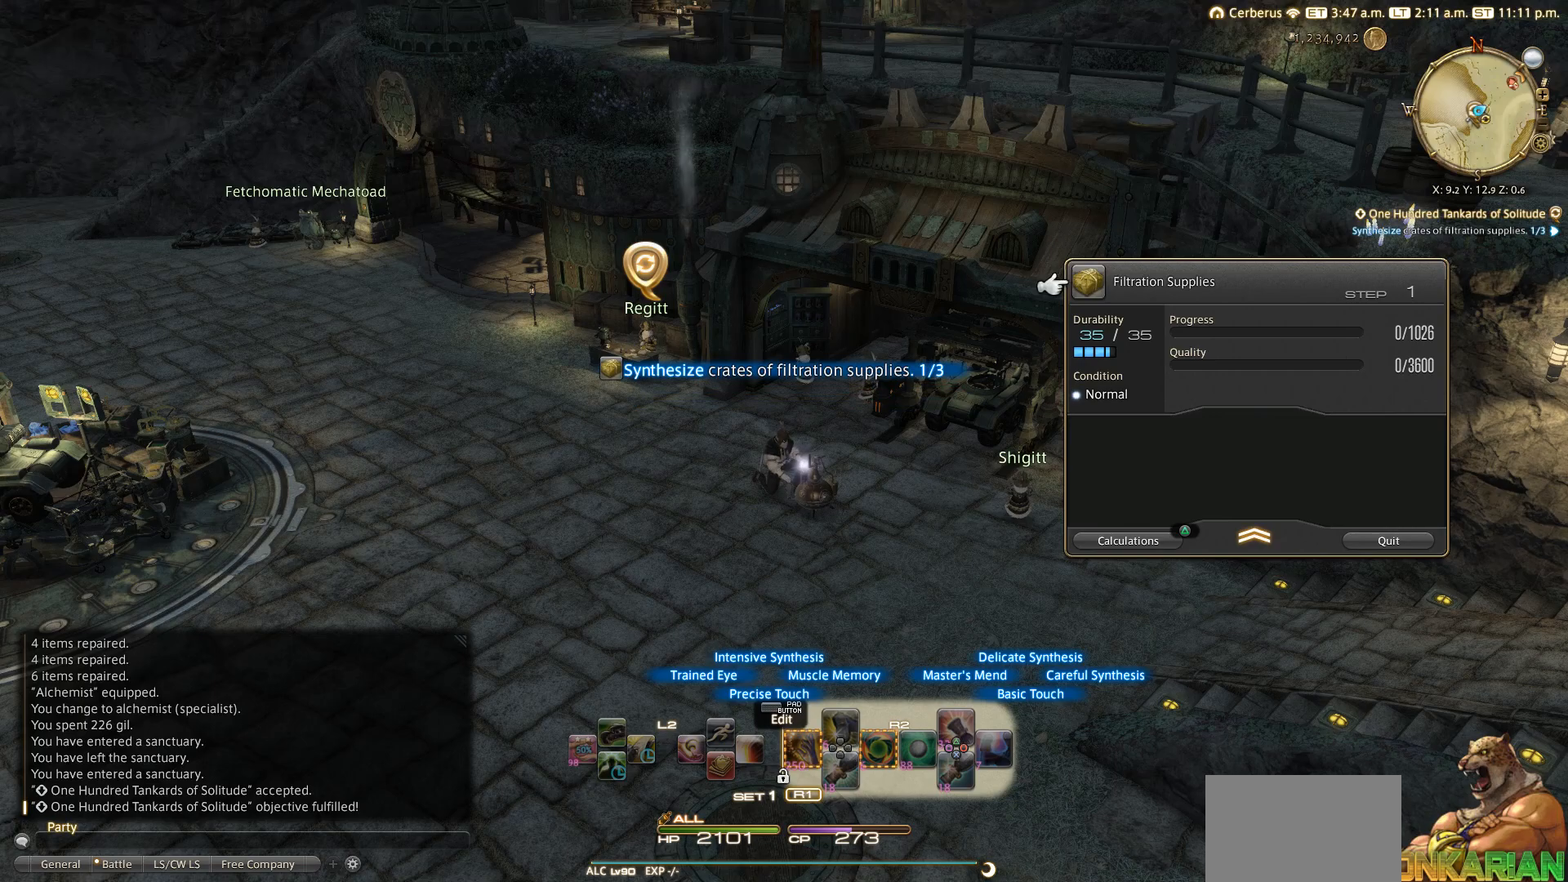
{"buttons": ["R2"], "left_stick": "center", "right_stick": "center", "events": []}
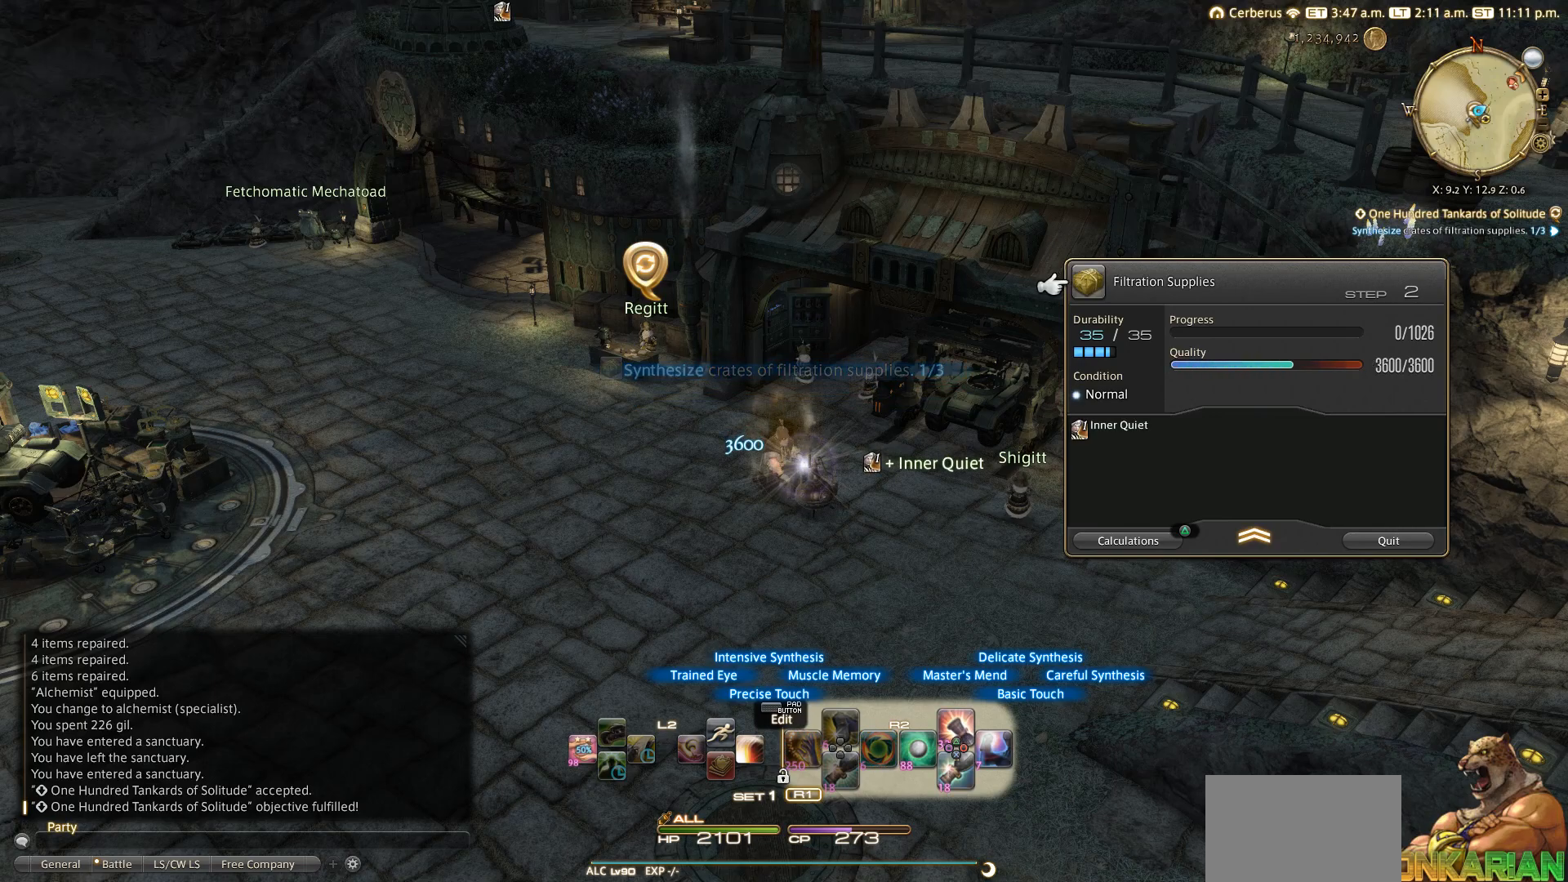
{"buttons": ["R2"], "left_stick": "center", "right_stick": "center", "events": [[83, "CIRCLE", "down"], [283, "CIRCLE", "up"]]}
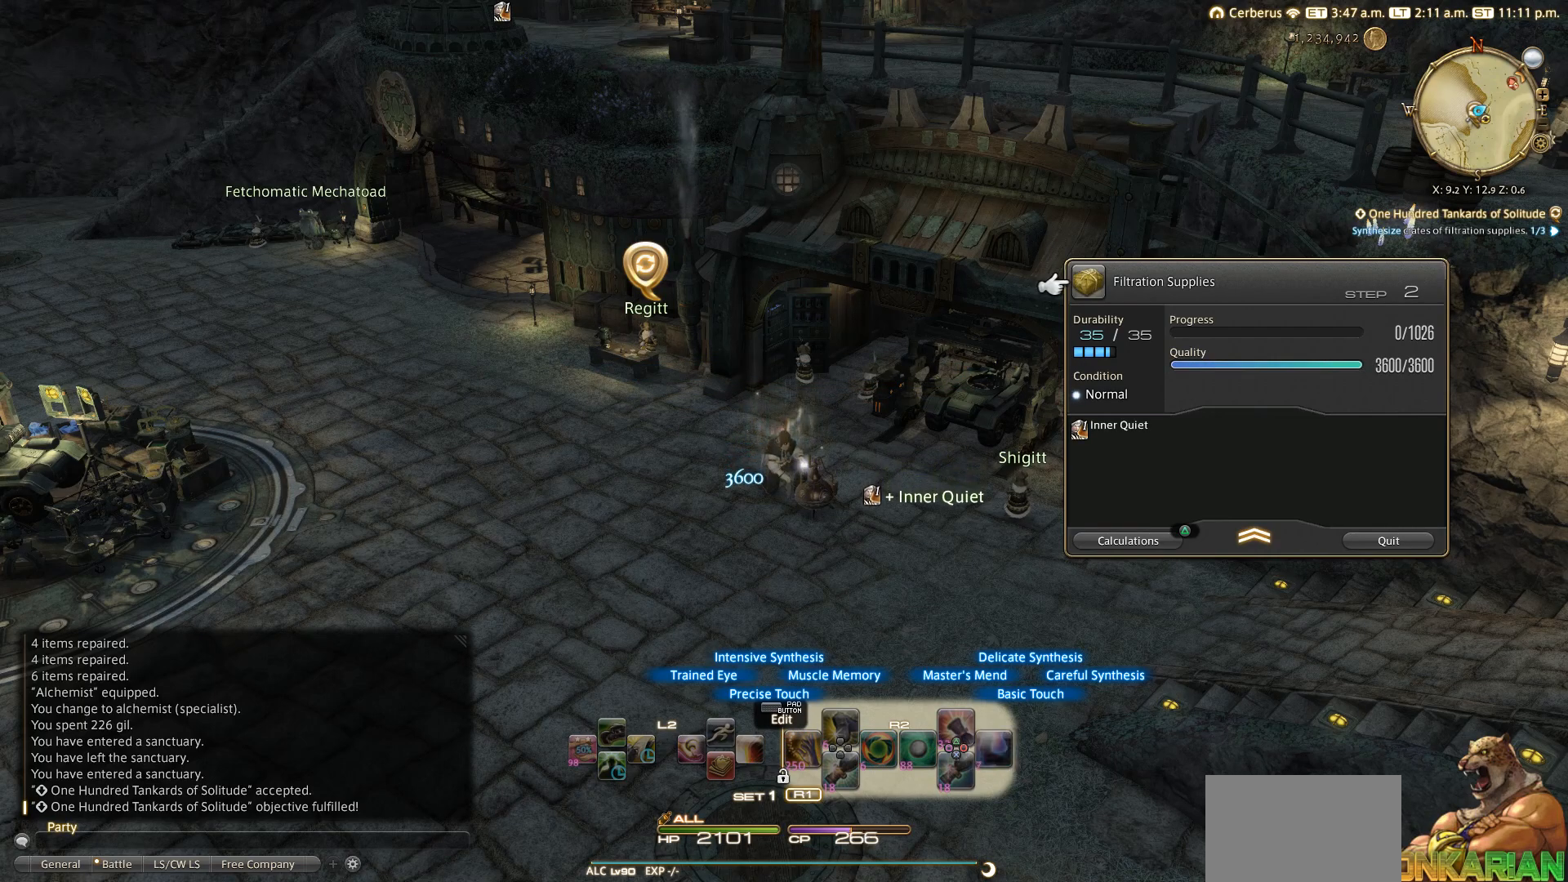
{"buttons": ["R2"], "left_stick": "center", "right_stick": "center", "events": []}
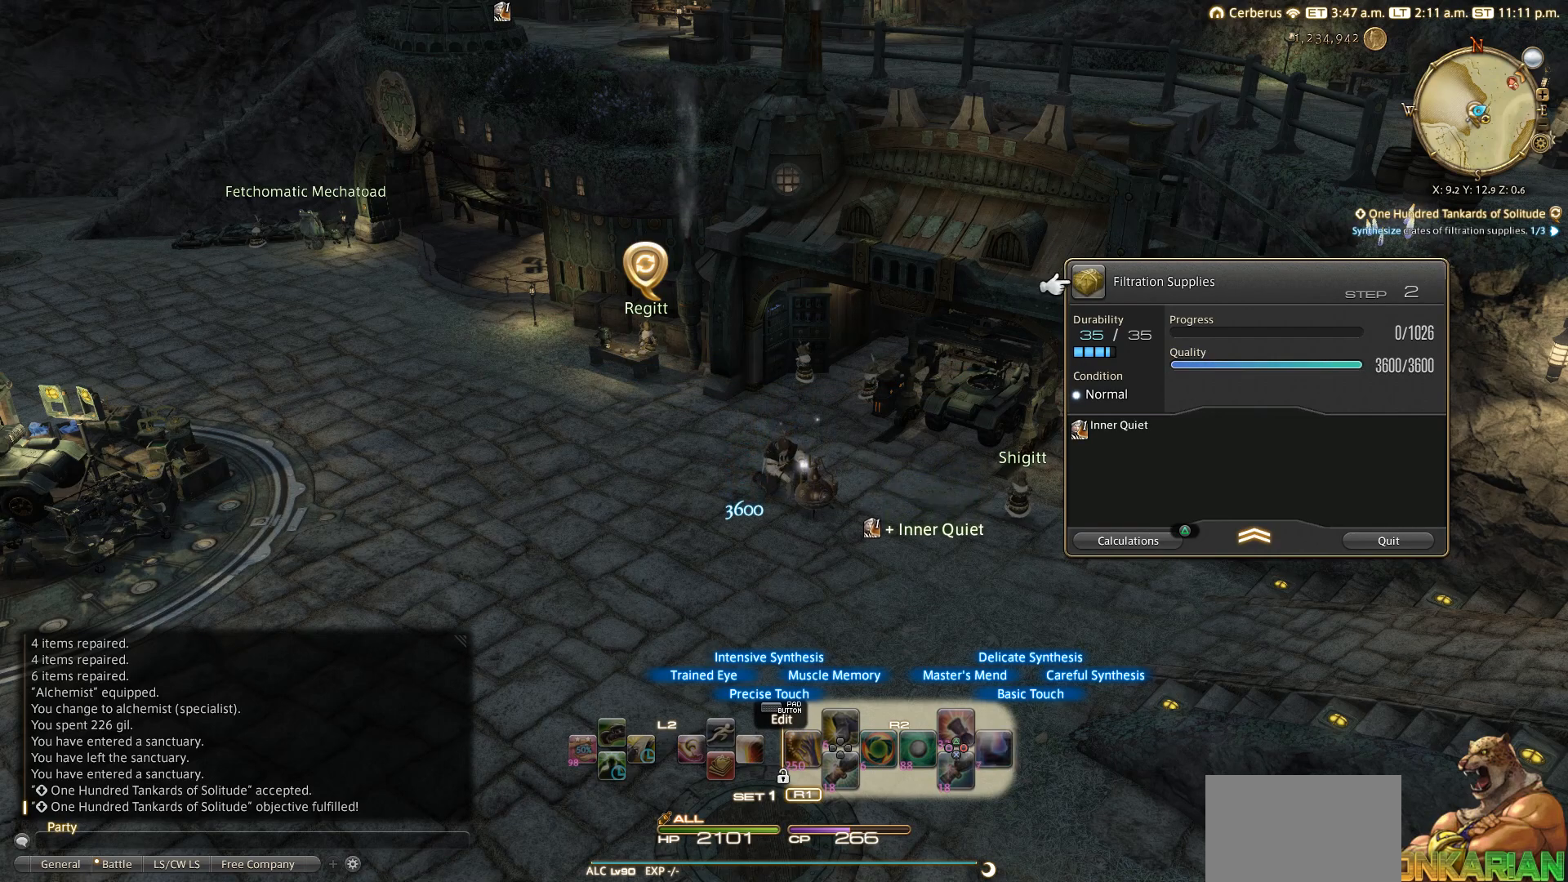
{"buttons": ["R2"], "left_stick": "center", "right_stick": "center", "events": []}
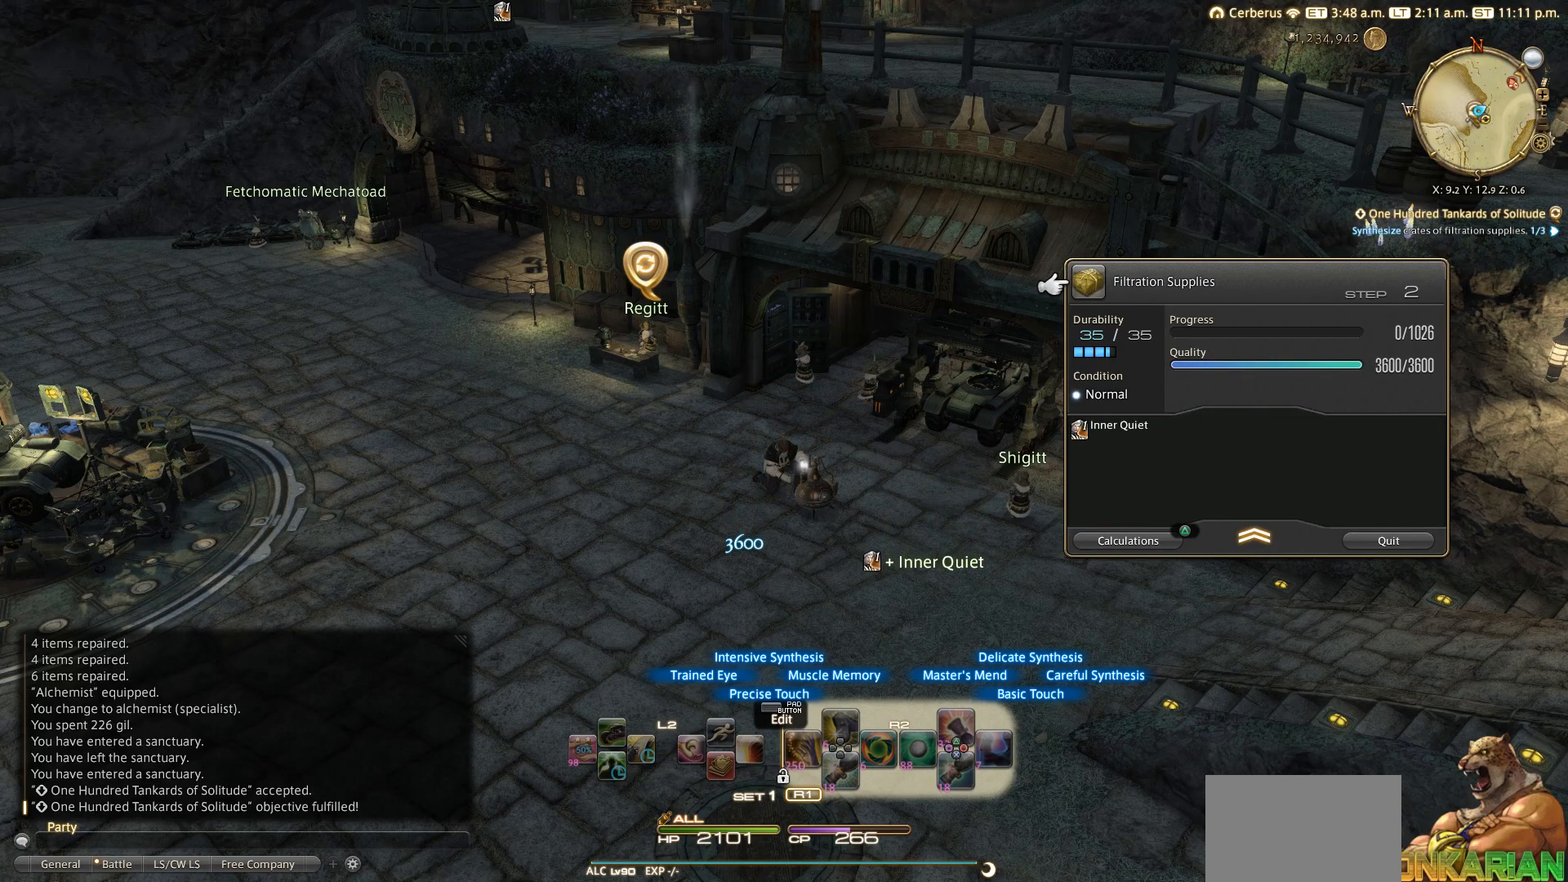
{"buttons": ["R2"], "left_stick": "center", "right_stick": "center", "events": []}
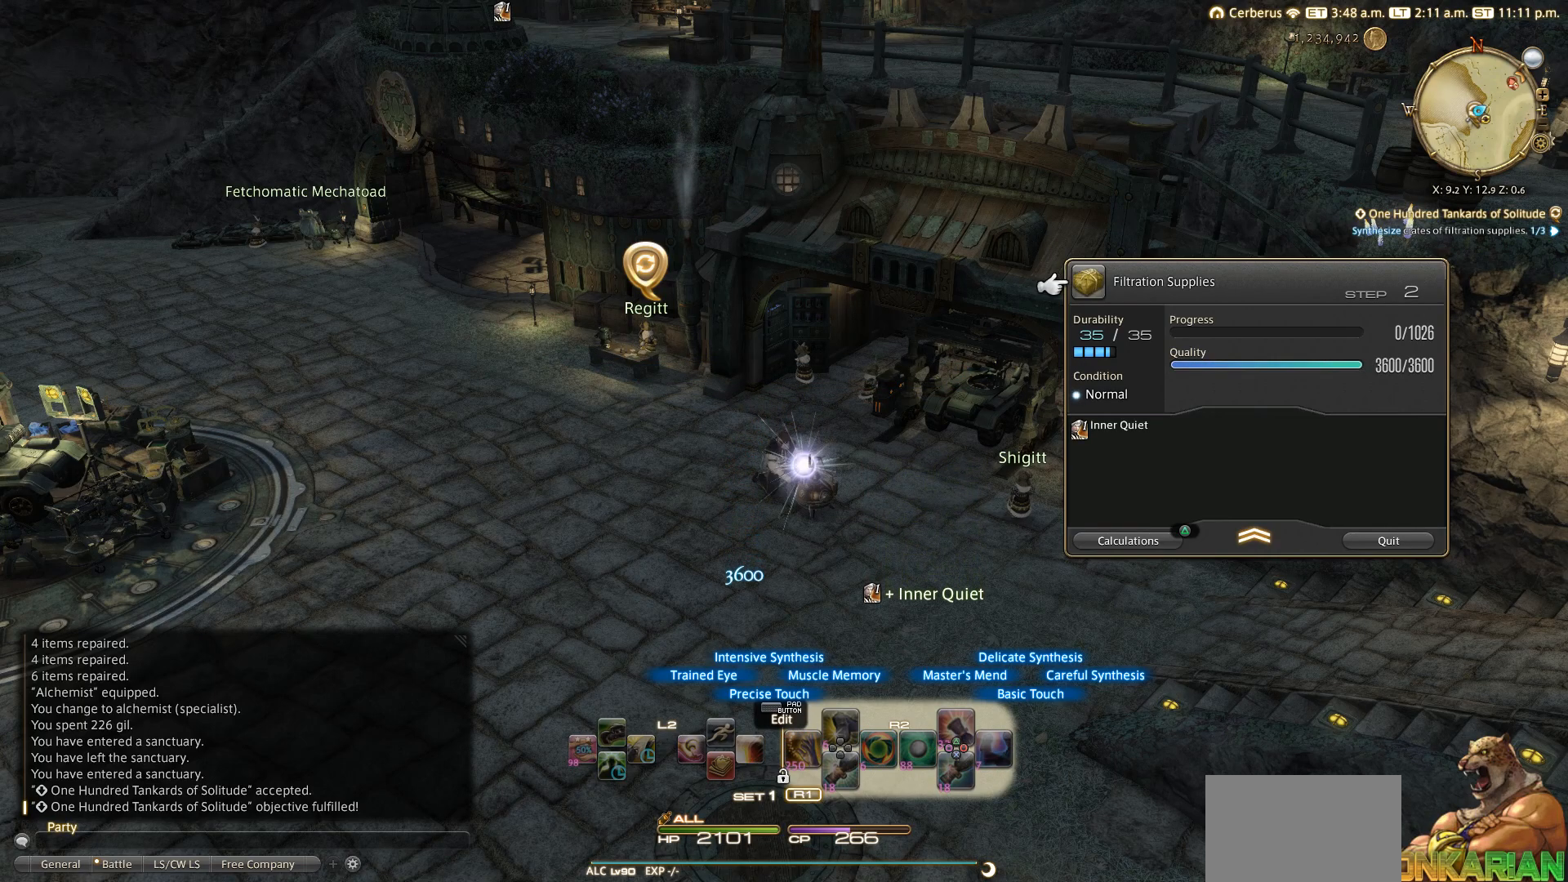
{"buttons": ["R2"], "left_stick": "center", "right_stick": "center", "events": [[283, "CIRCLE", "down"], [483, "CIRCLE", "up"]]}